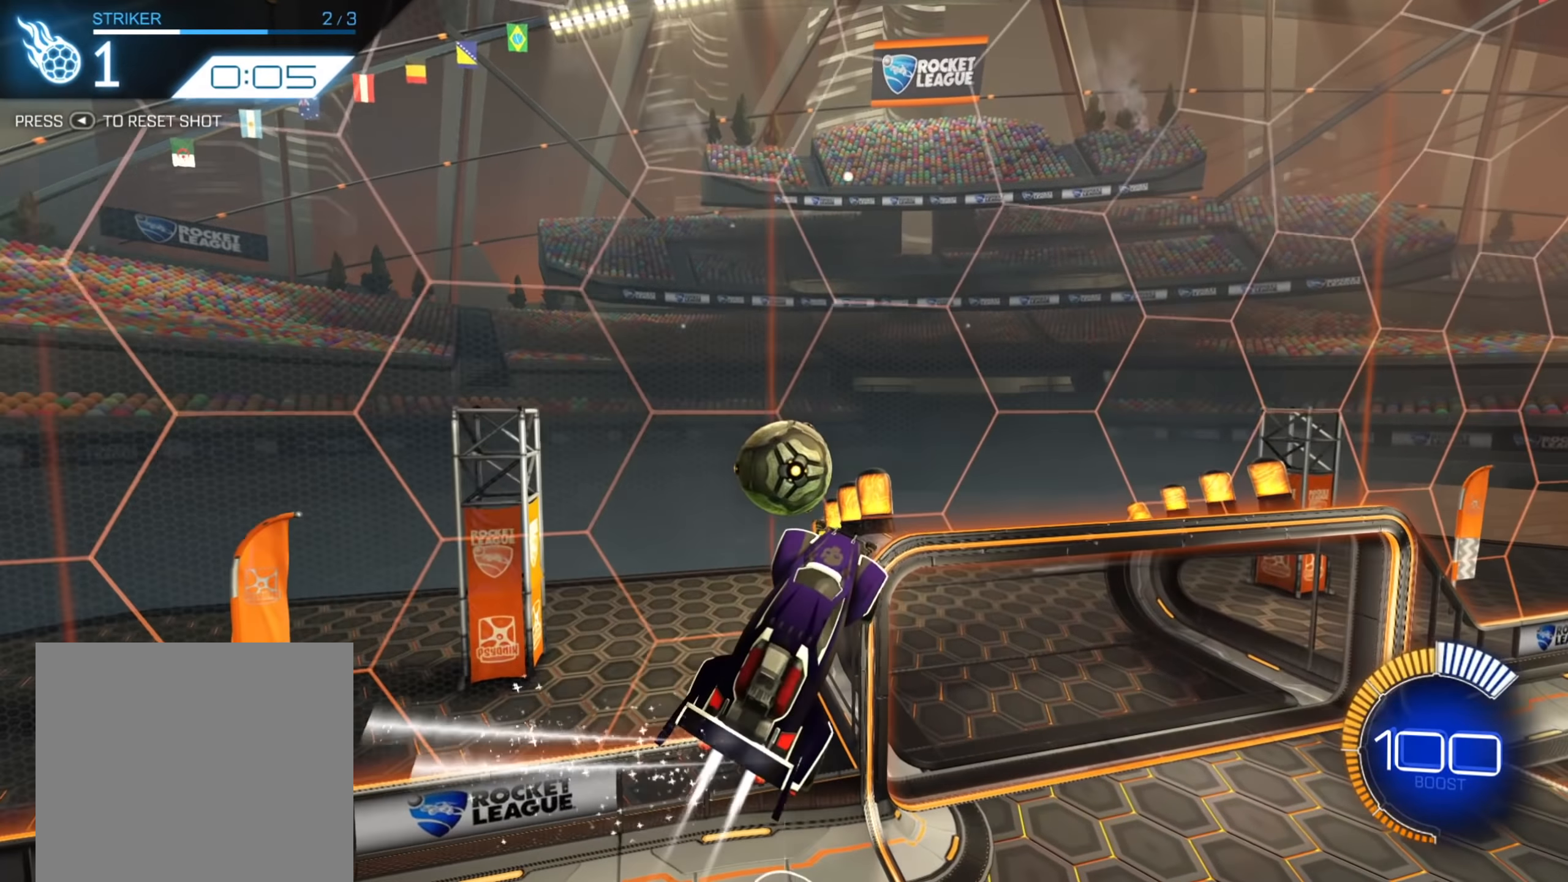
Gameplay with a controller (Xbox layout); each line is a JSON object with the inputs held at the frame after it. "events" lists button and stick changes between this image and that frame as [ms after this image, input, new state], when the widget could be followed in between. Not read: L3 R3.
{"buttons": ["B", "R1"], "left_stick": "center", "right_stick": "center", "events": [[67, "left_stick", "center"]]}
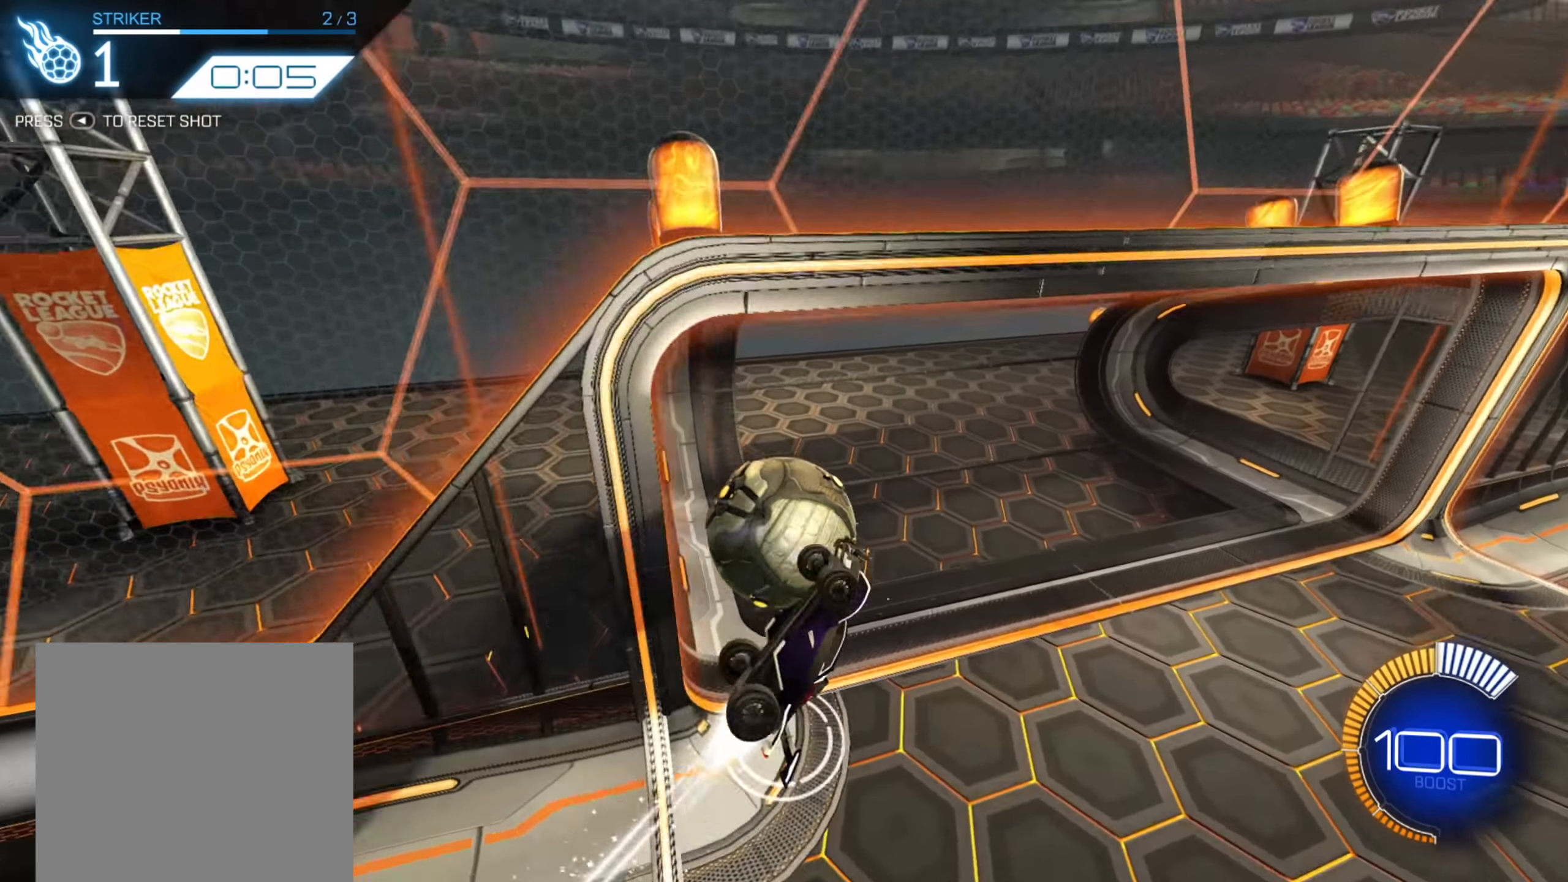
{"buttons": [], "left_stick": "center", "right_stick": "center", "events": [[367, "R1", "up"], [400, "B", "up"]]}
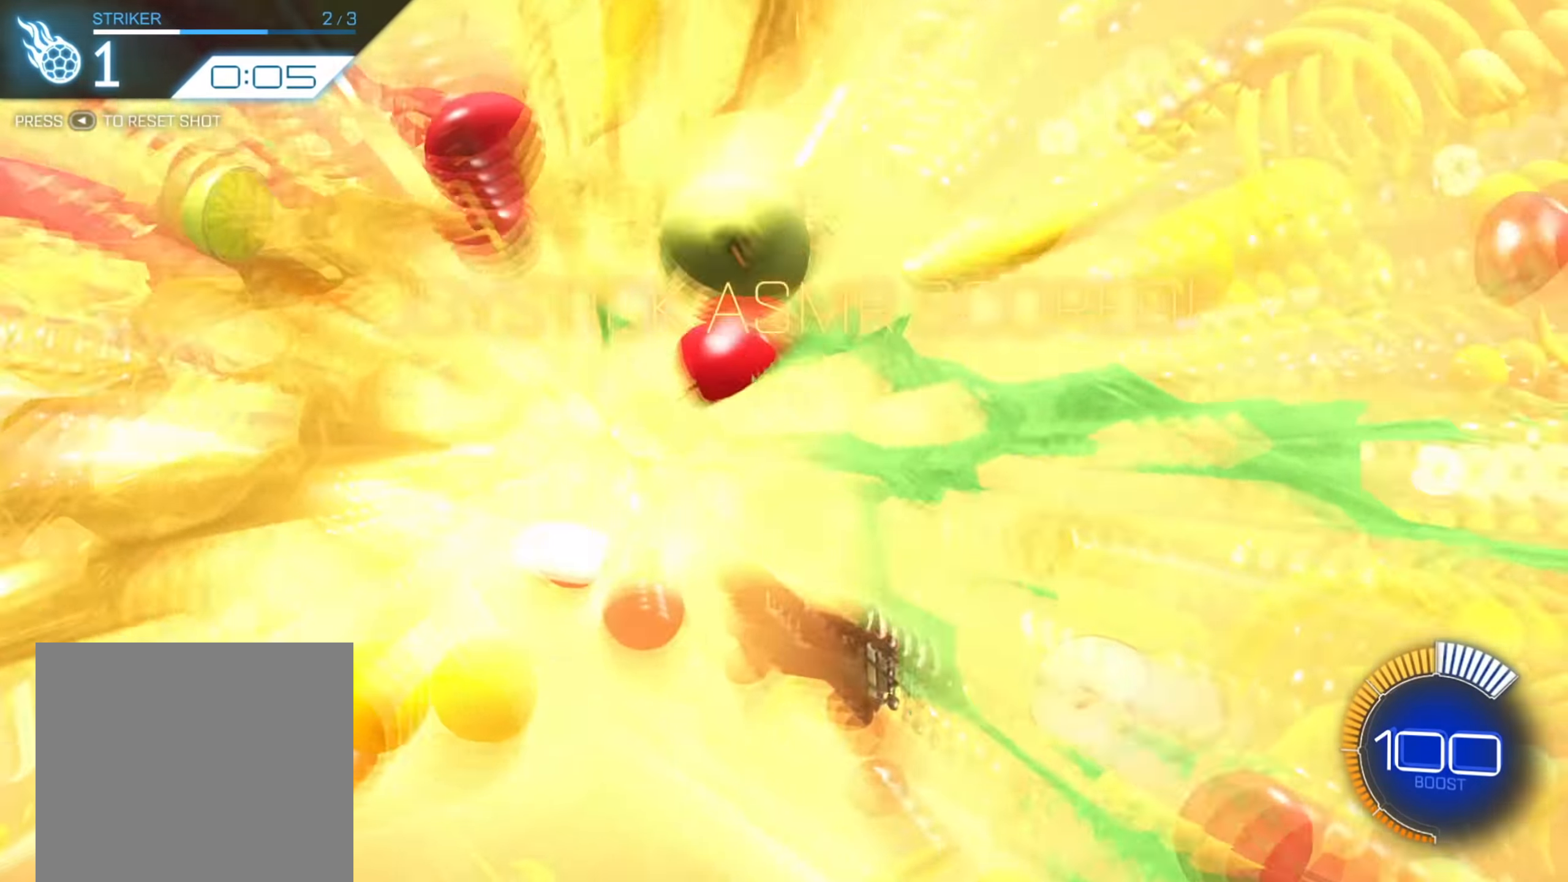
{"buttons": [], "left_stick": "center", "right_stick": "center", "events": []}
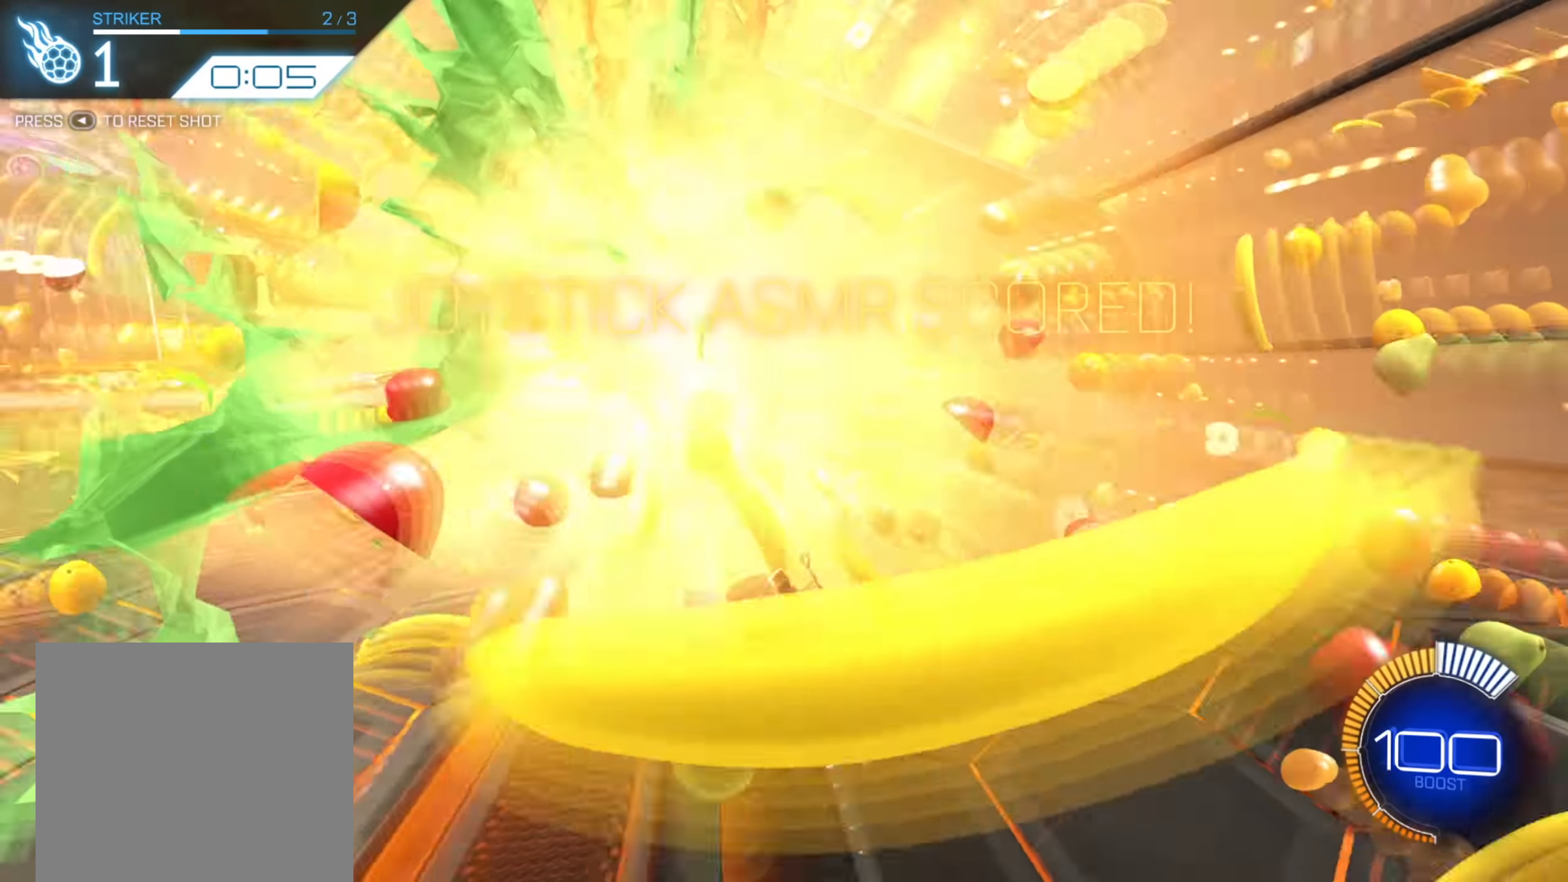
{"buttons": [], "left_stick": "center", "right_stick": "center", "events": []}
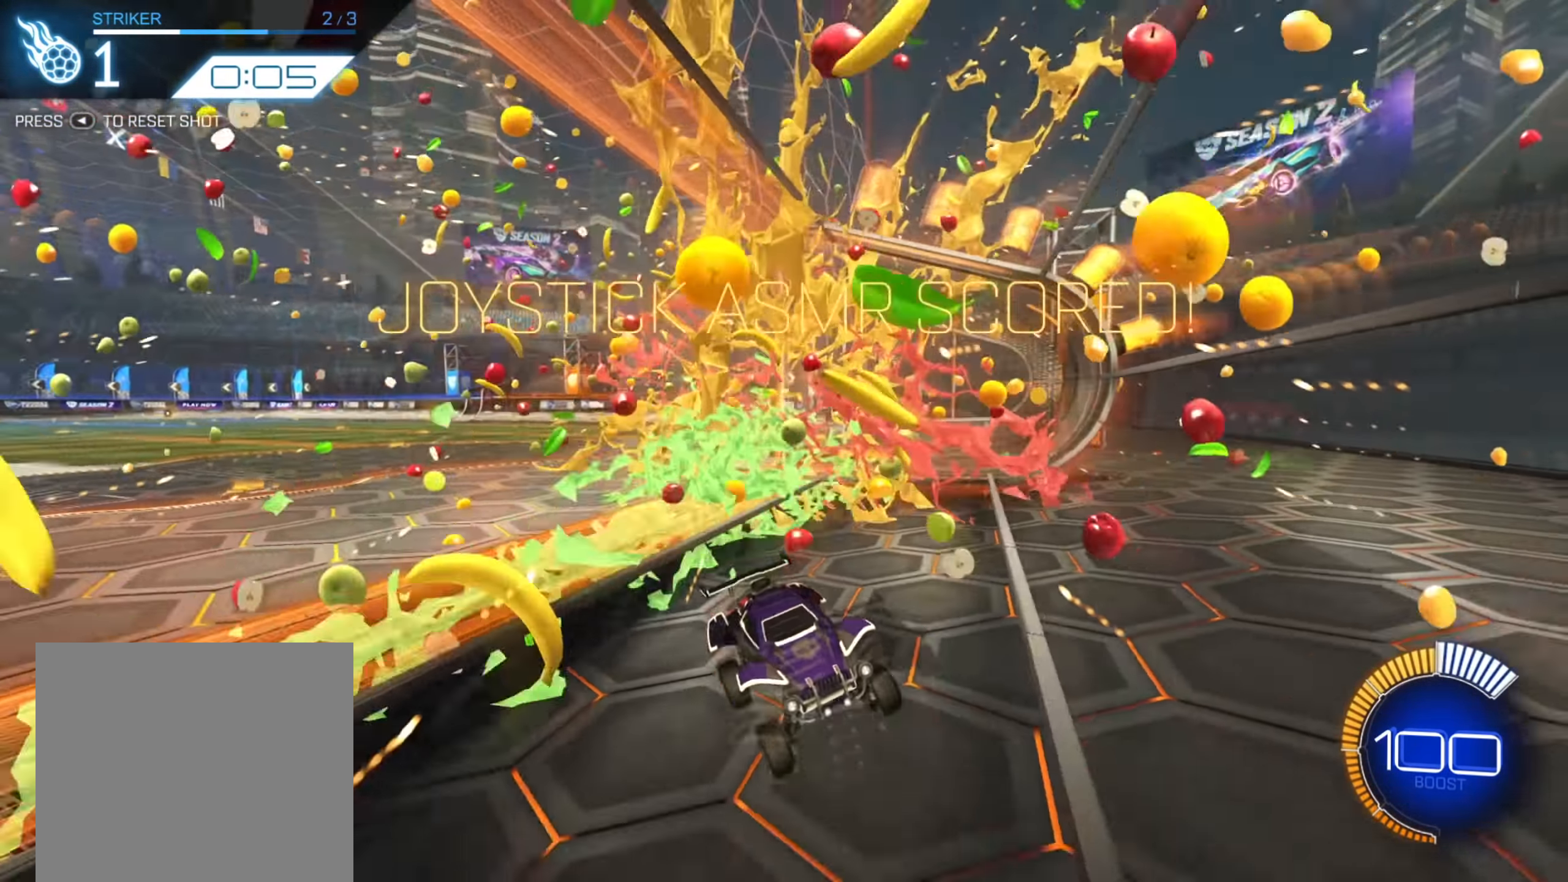
{"buttons": [], "left_stick": "center", "right_stick": "center", "events": []}
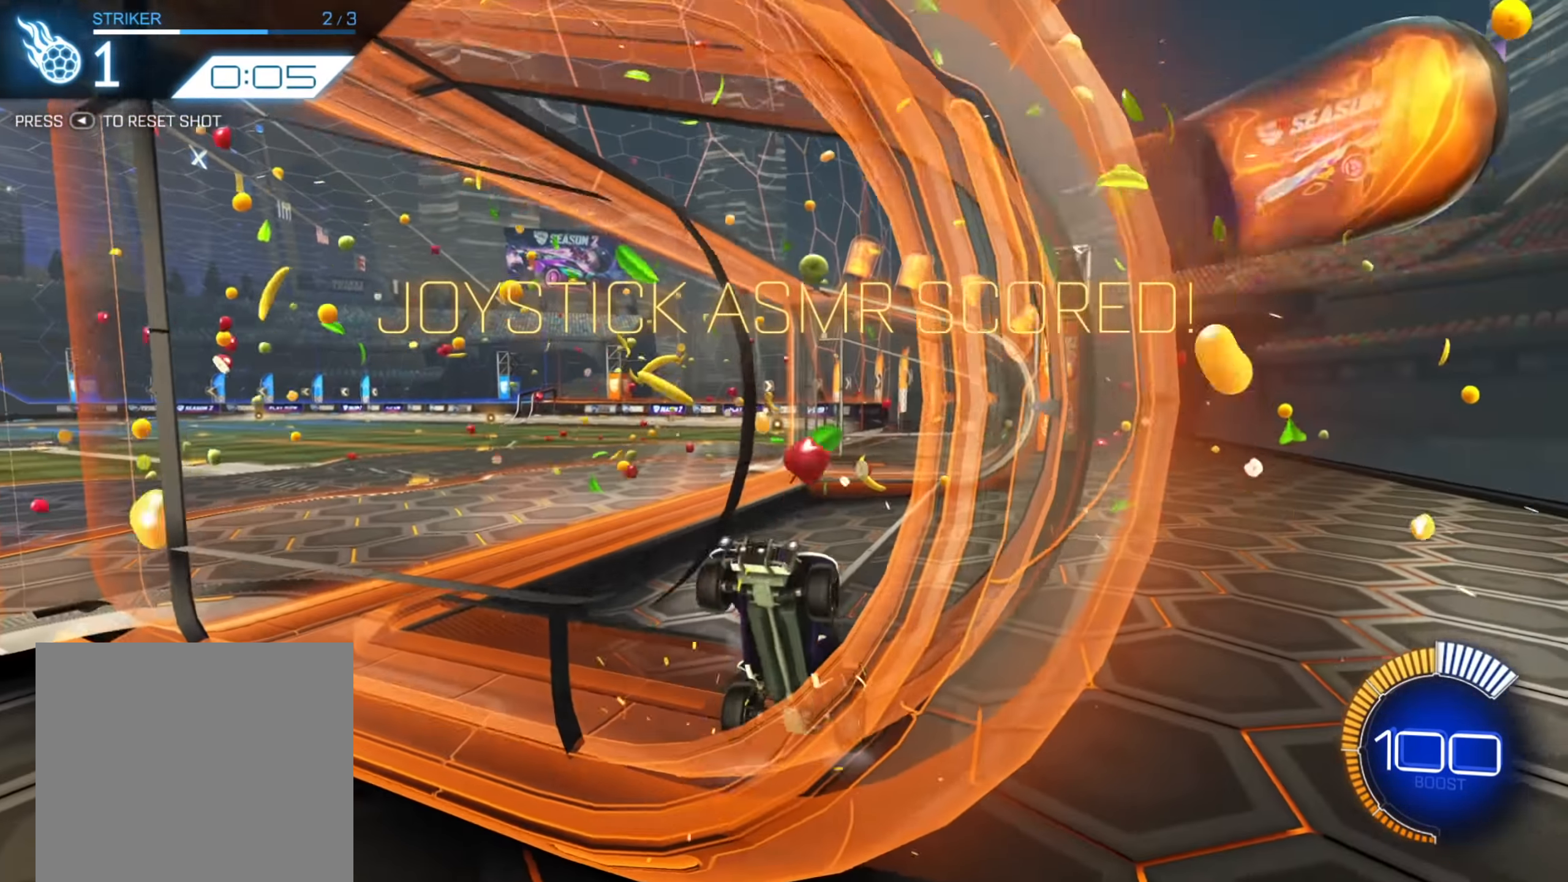
{"buttons": [], "left_stick": "center", "right_stick": "center", "events": []}
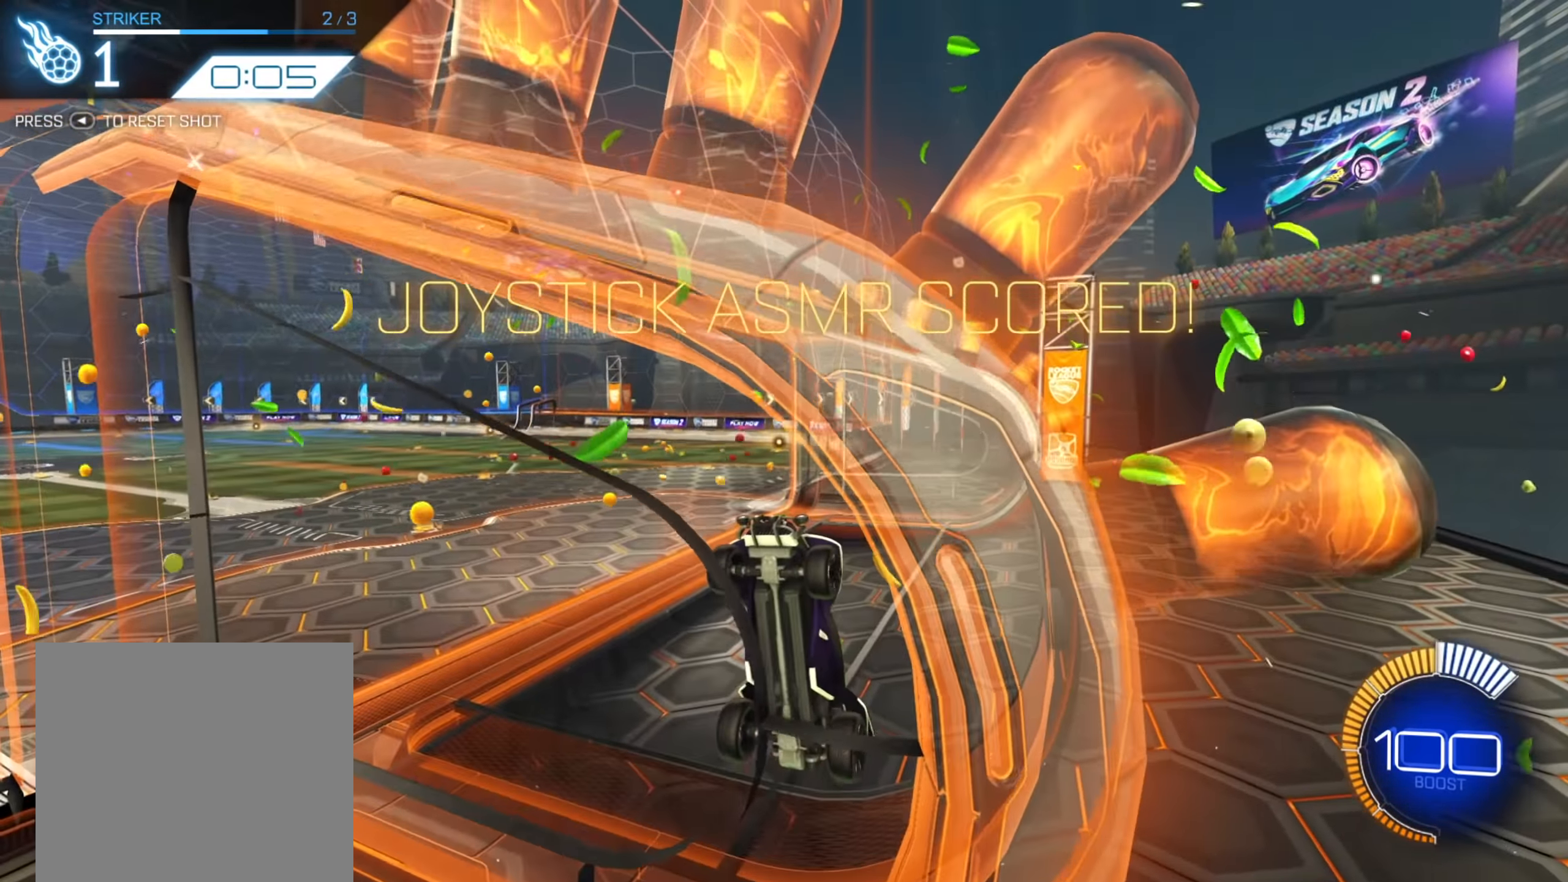
{"buttons": ["R2"], "left_stick": "right", "right_stick": "center", "events": [[83, "R2", "down"], [200, "left_stick", "right"]]}
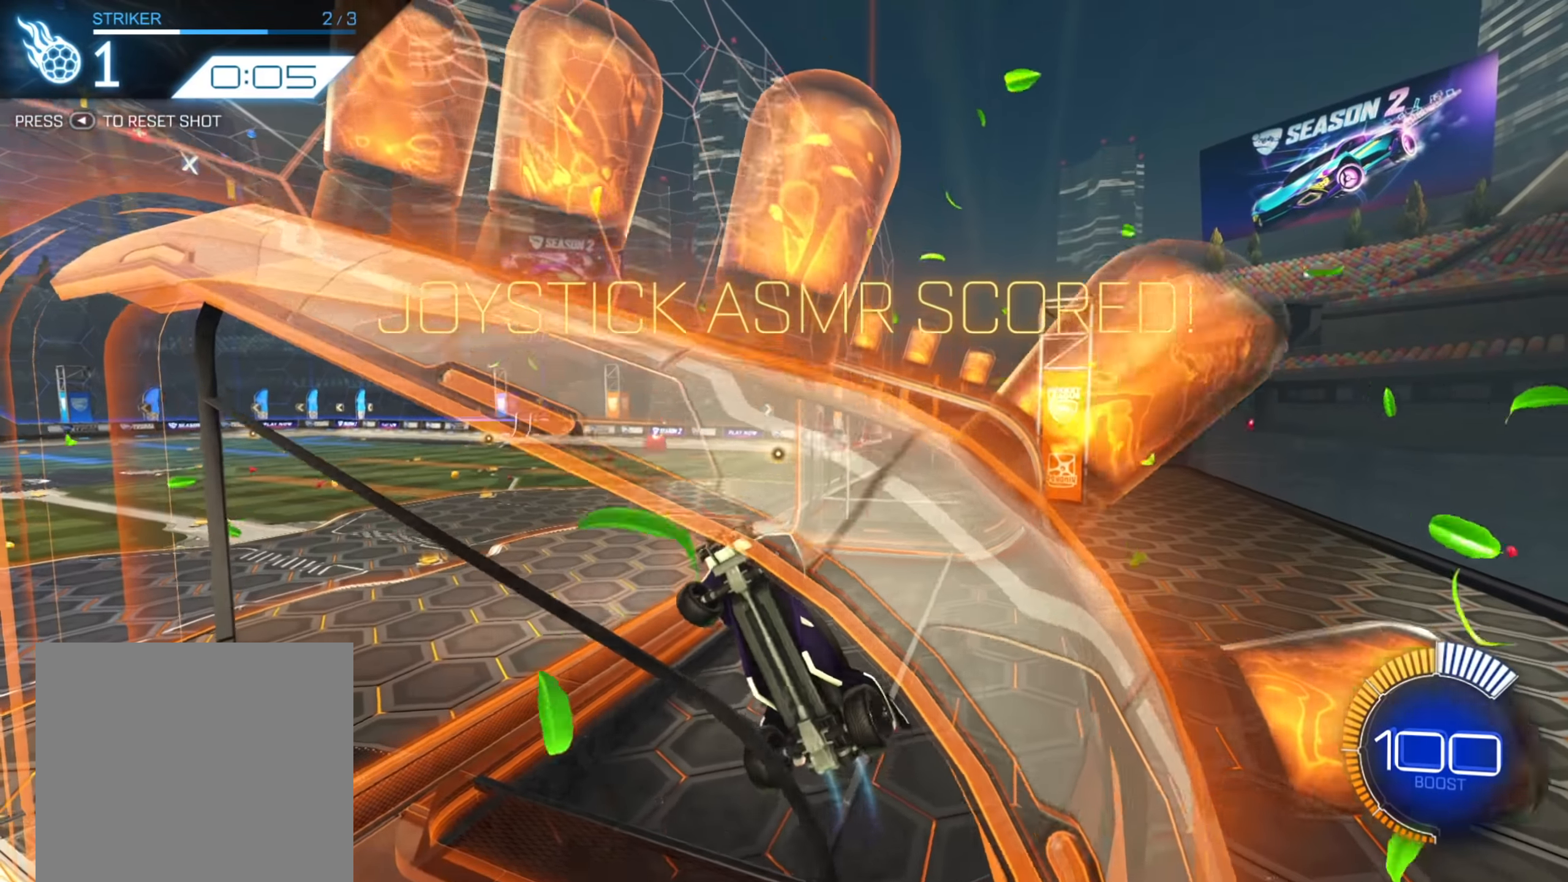
{"buttons": ["R2"], "left_stick": "center", "right_stick": "center", "events": [[367, "A", "down"], [367, "left_stick", "center"], [433, "A", "up"]]}
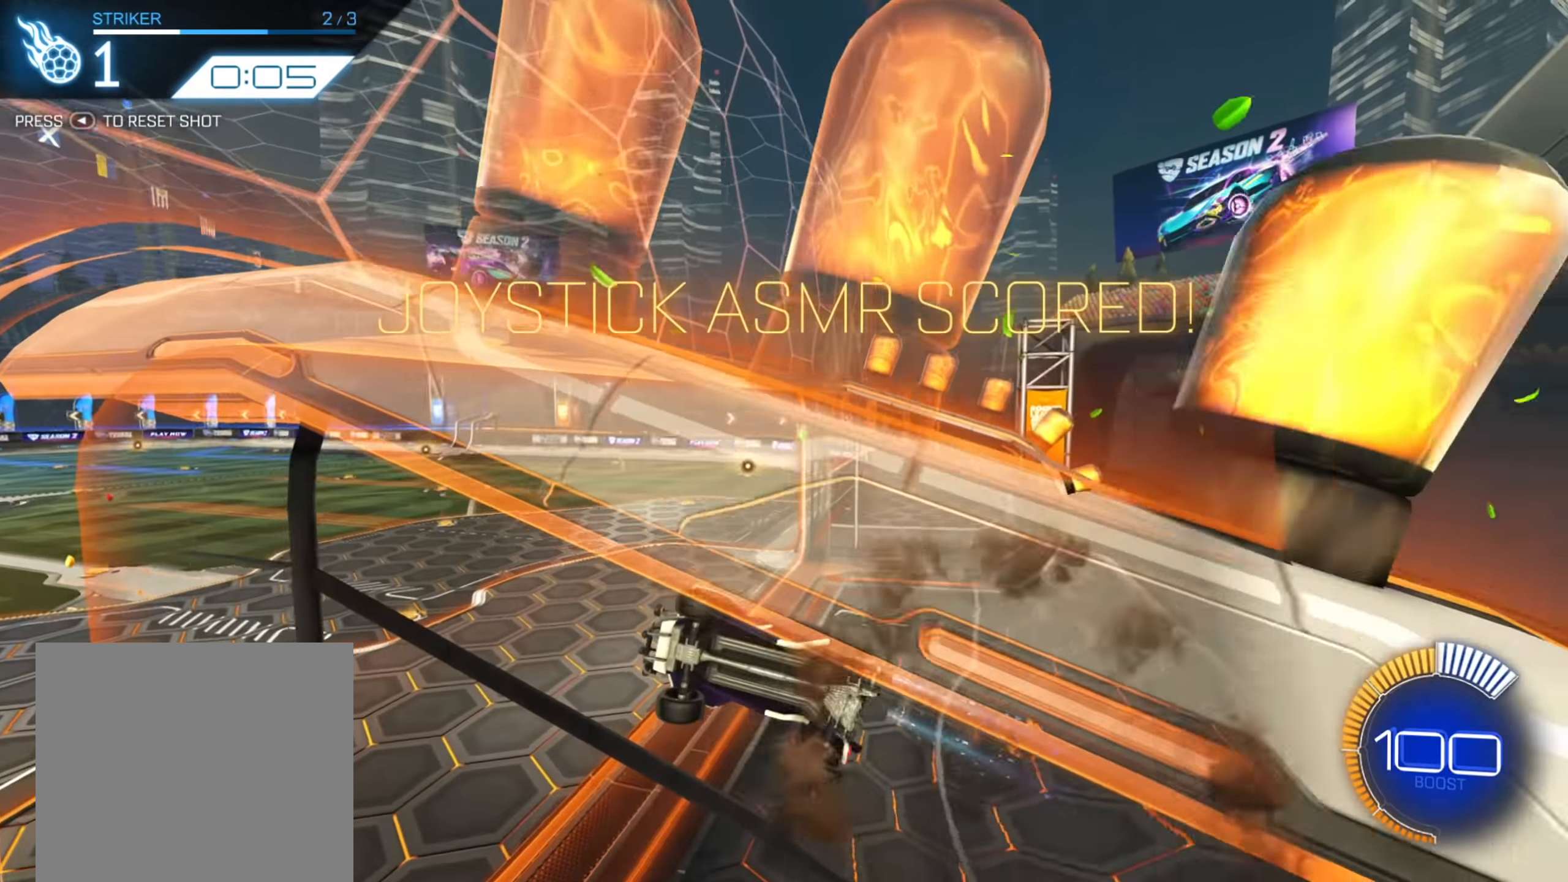
{"buttons": ["R2"], "left_stick": "center", "right_stick": "center", "events": [[33, "left_stick", "left"], [50, "X", "down"], [133, "left_stick", "down-left"], [283, "X", "up"], [350, "left_stick", "center"]]}
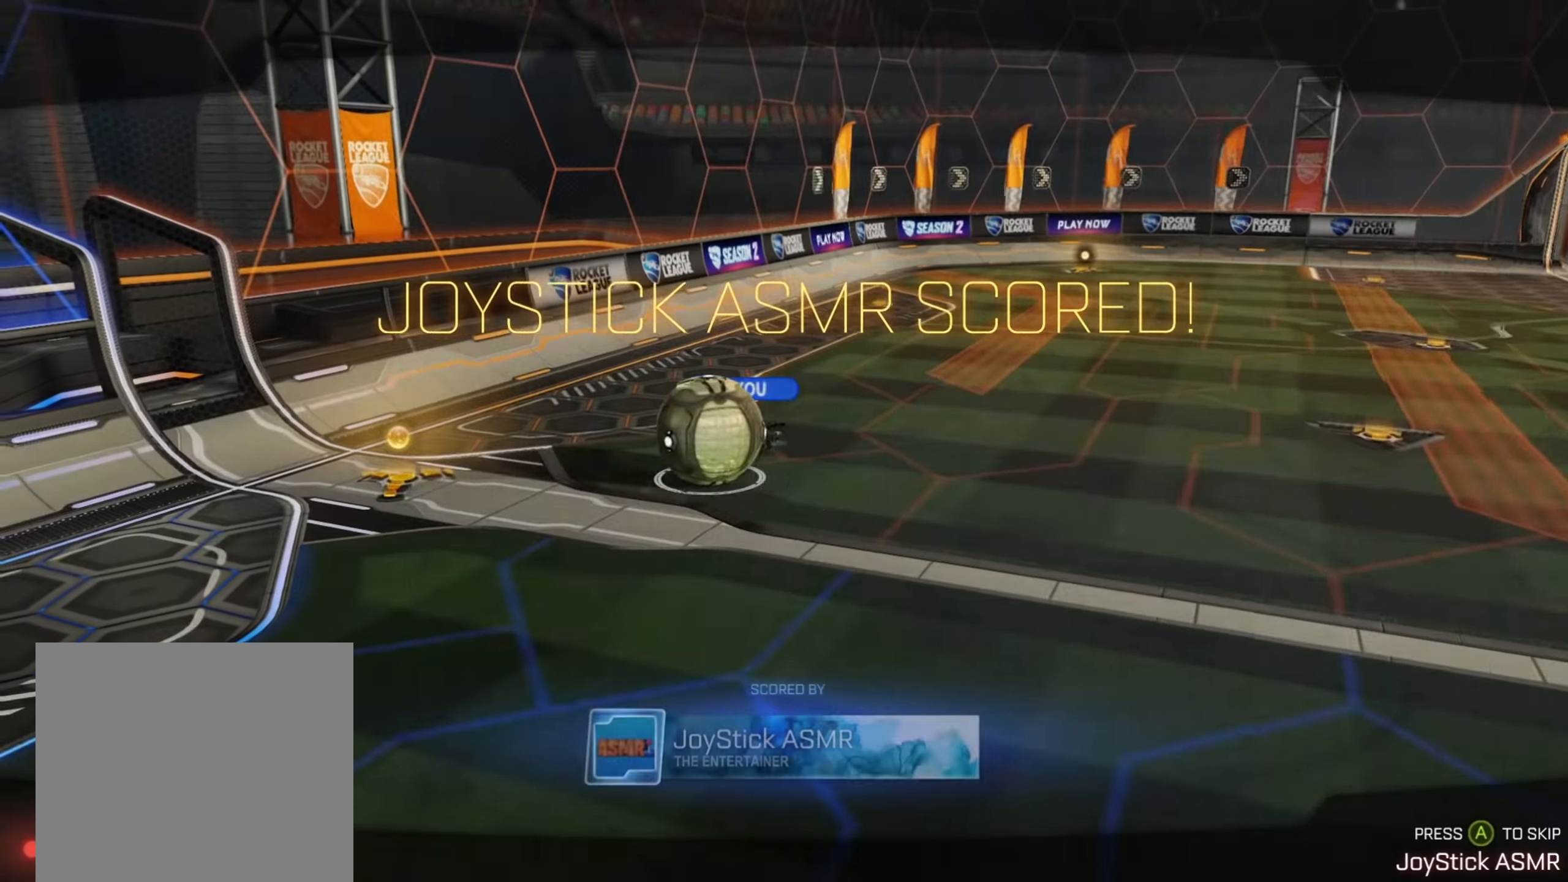
{"buttons": ["R2"], "left_stick": "center", "right_stick": "center", "events": []}
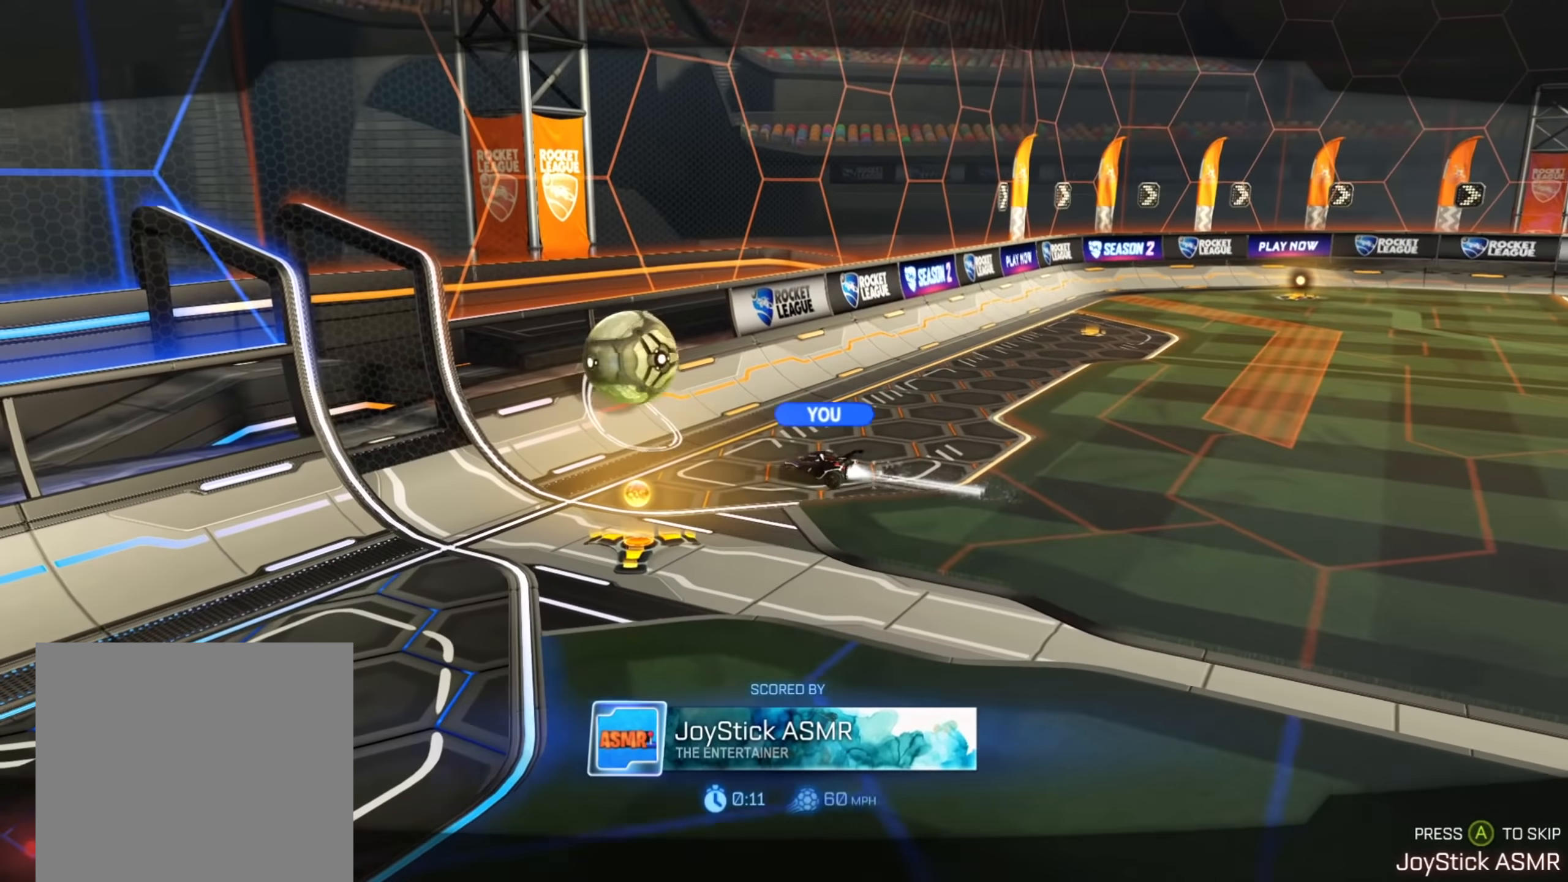
{"buttons": ["R2"], "left_stick": "center", "right_stick": "center", "events": []}
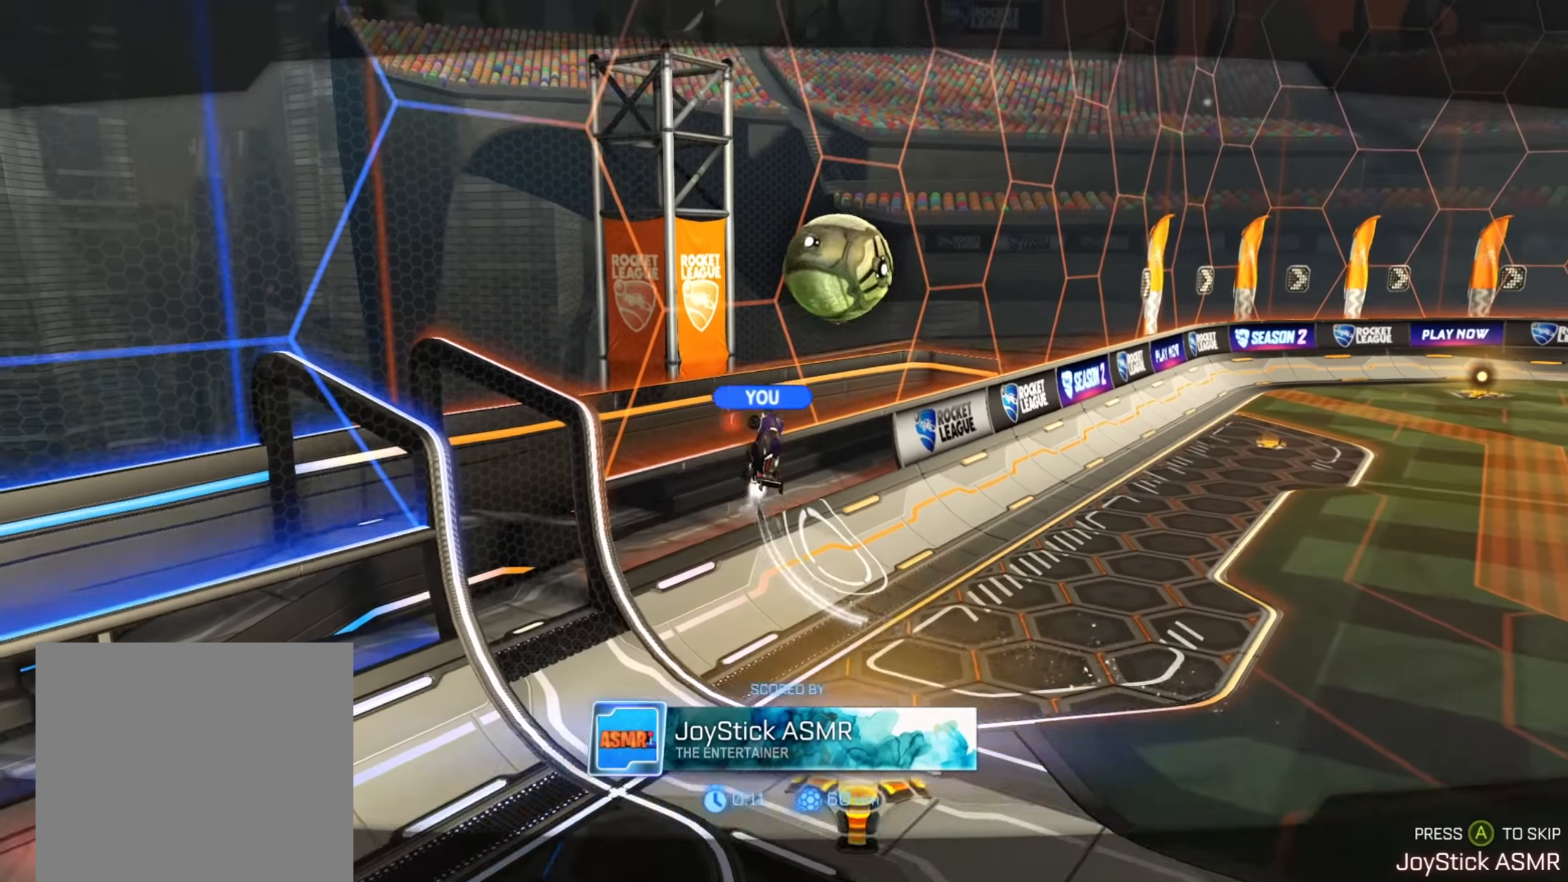
{"buttons": ["R2"], "left_stick": "center", "right_stick": "center", "events": []}
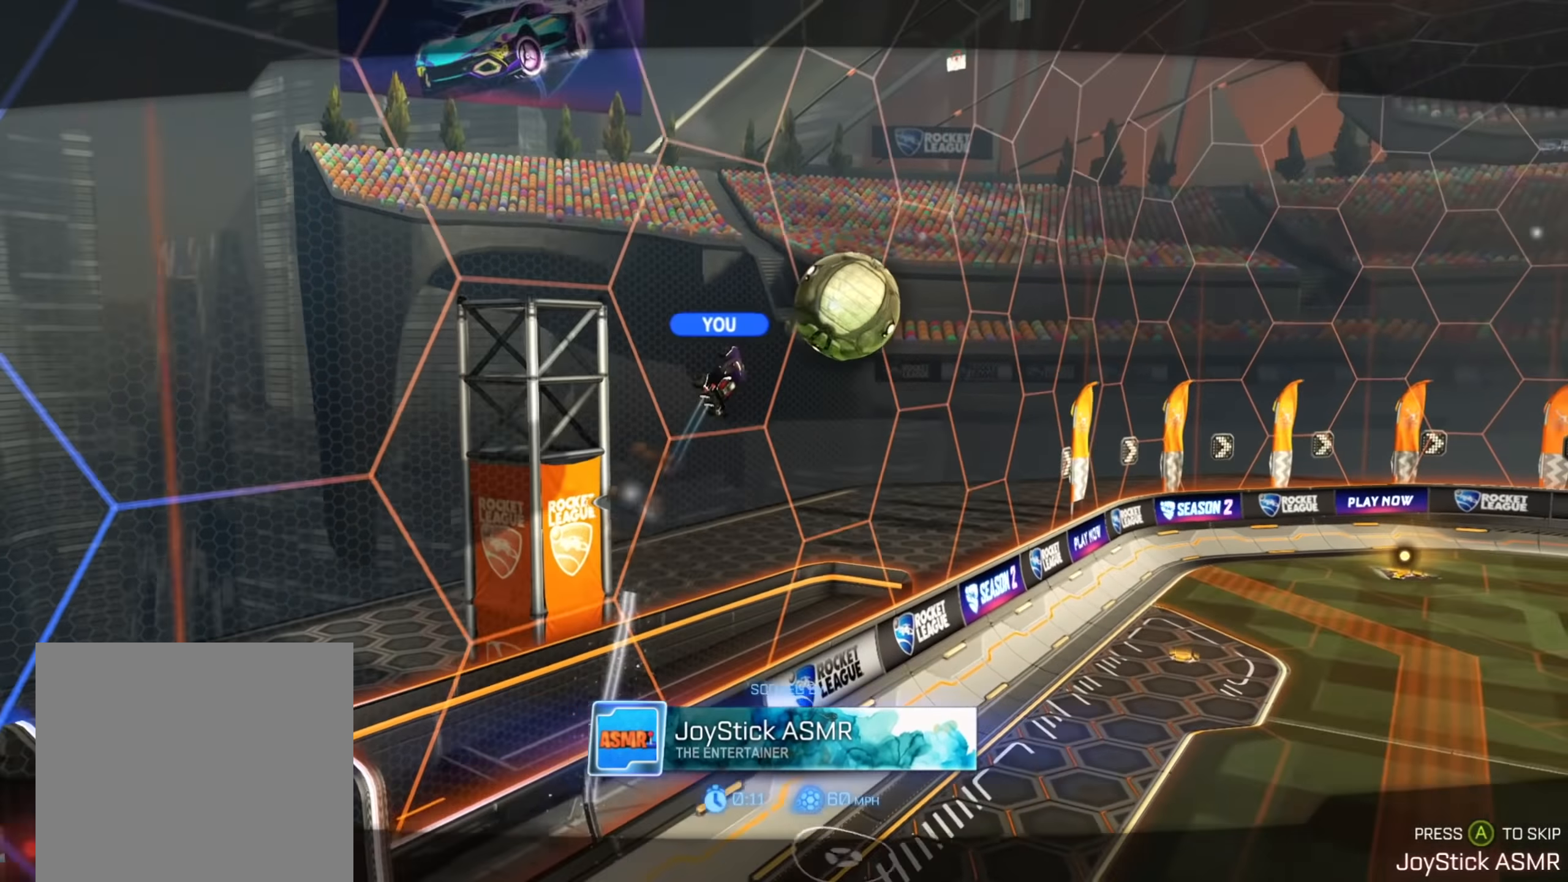
{"buttons": [], "left_stick": "center", "right_stick": "center", "events": [[17, "R2", "up"]]}
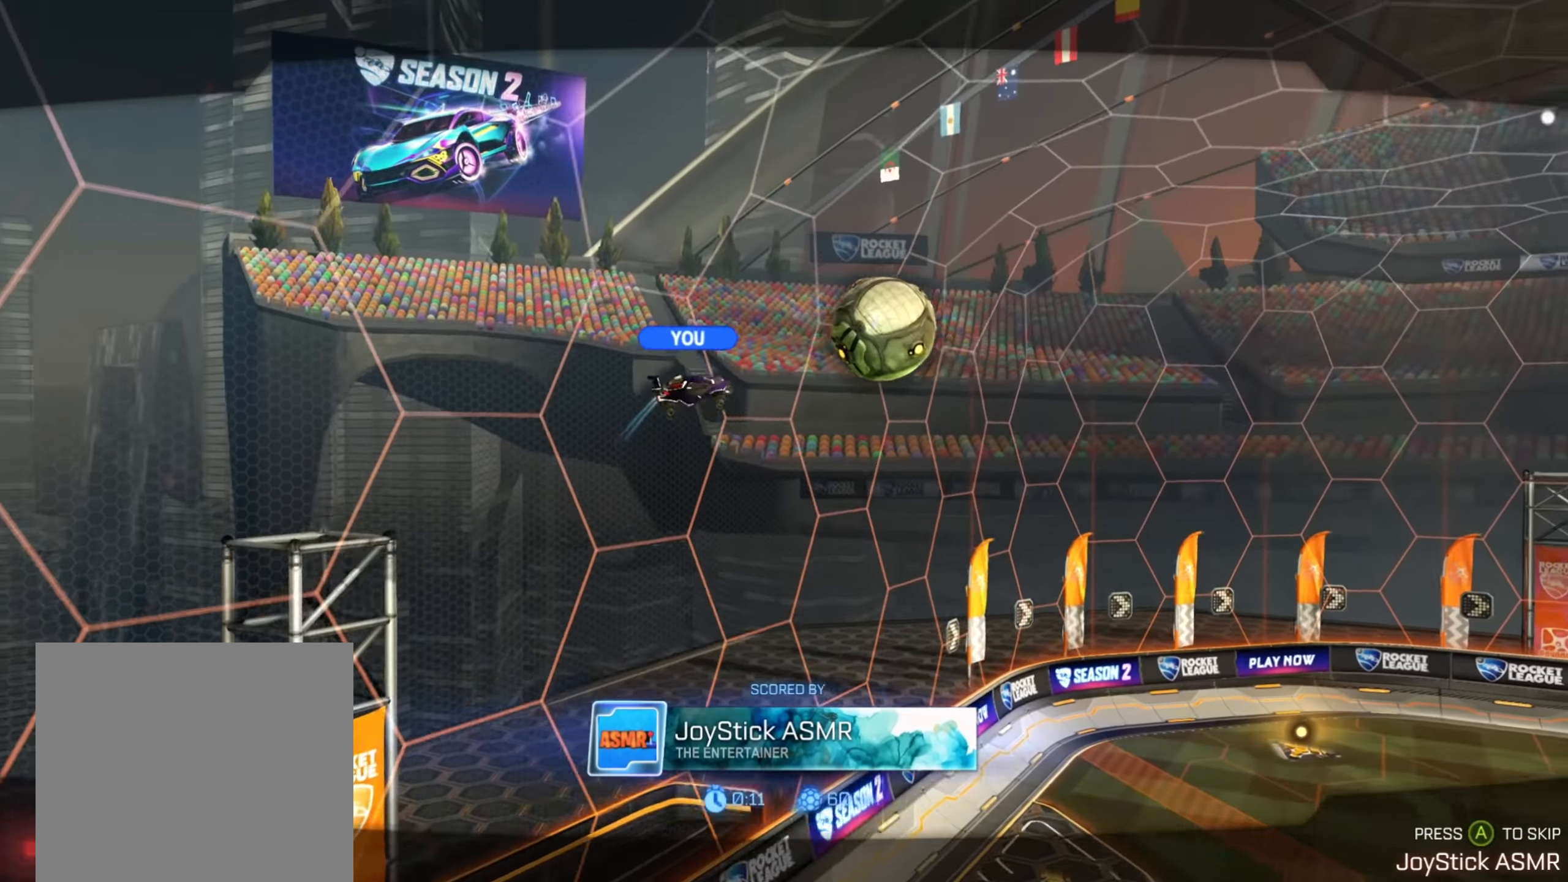
{"buttons": [], "left_stick": "center", "right_stick": "center", "events": [[183, "A", "down"], [317, "A", "up"]]}
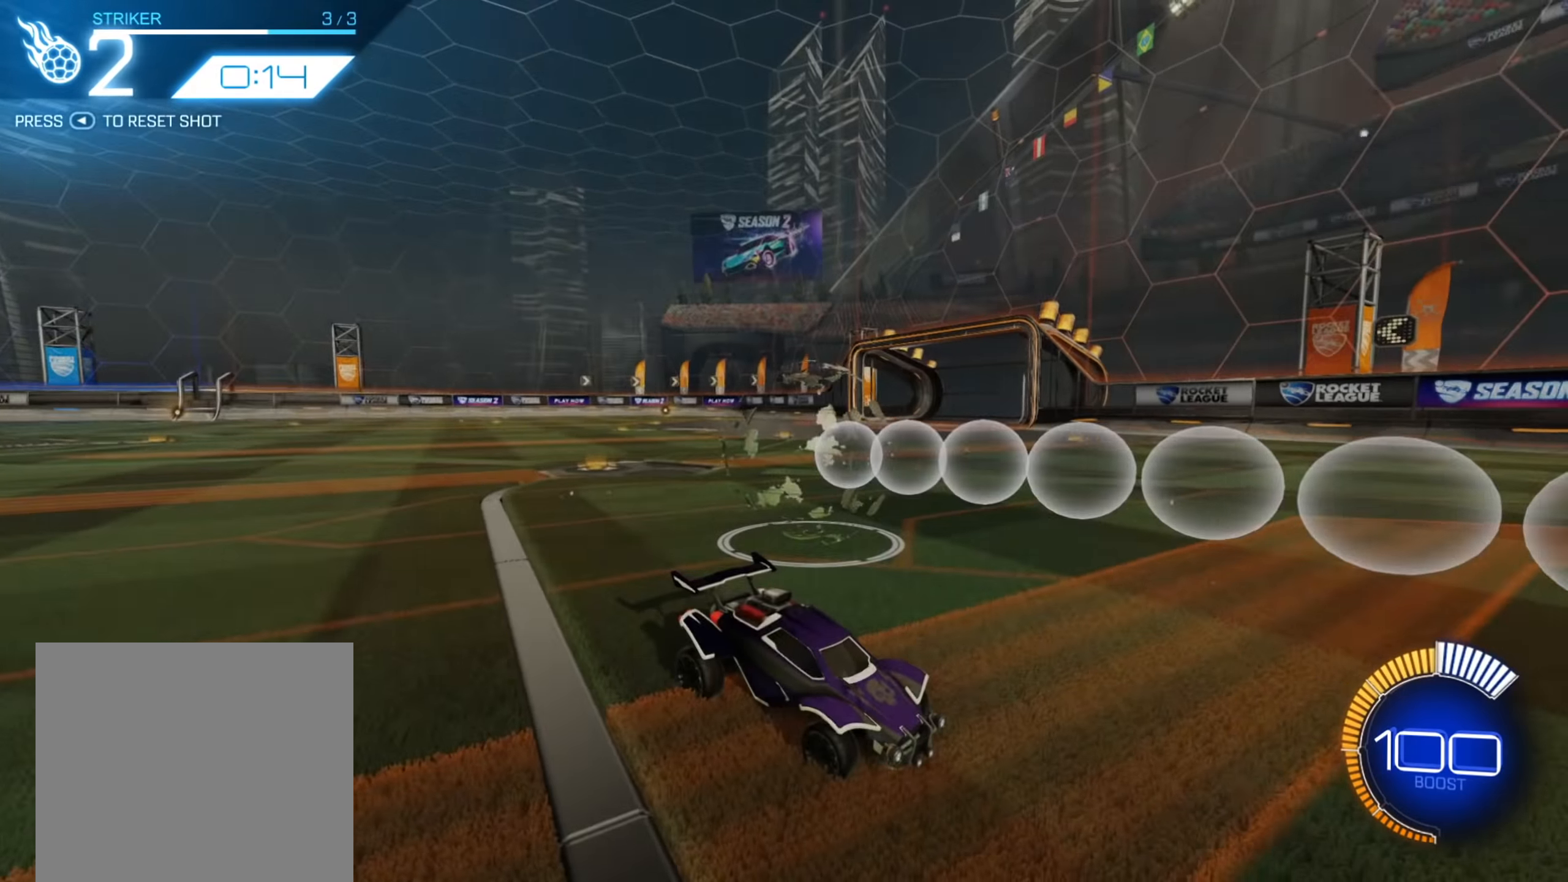
{"buttons": ["B", "R2"], "left_stick": "right", "right_stick": "center", "events": [[117, "R2", "down"], [267, "left_stick", "left"], [383, "left_stick", "center"], [467, "B", "down"], [467, "left_stick", "right"]]}
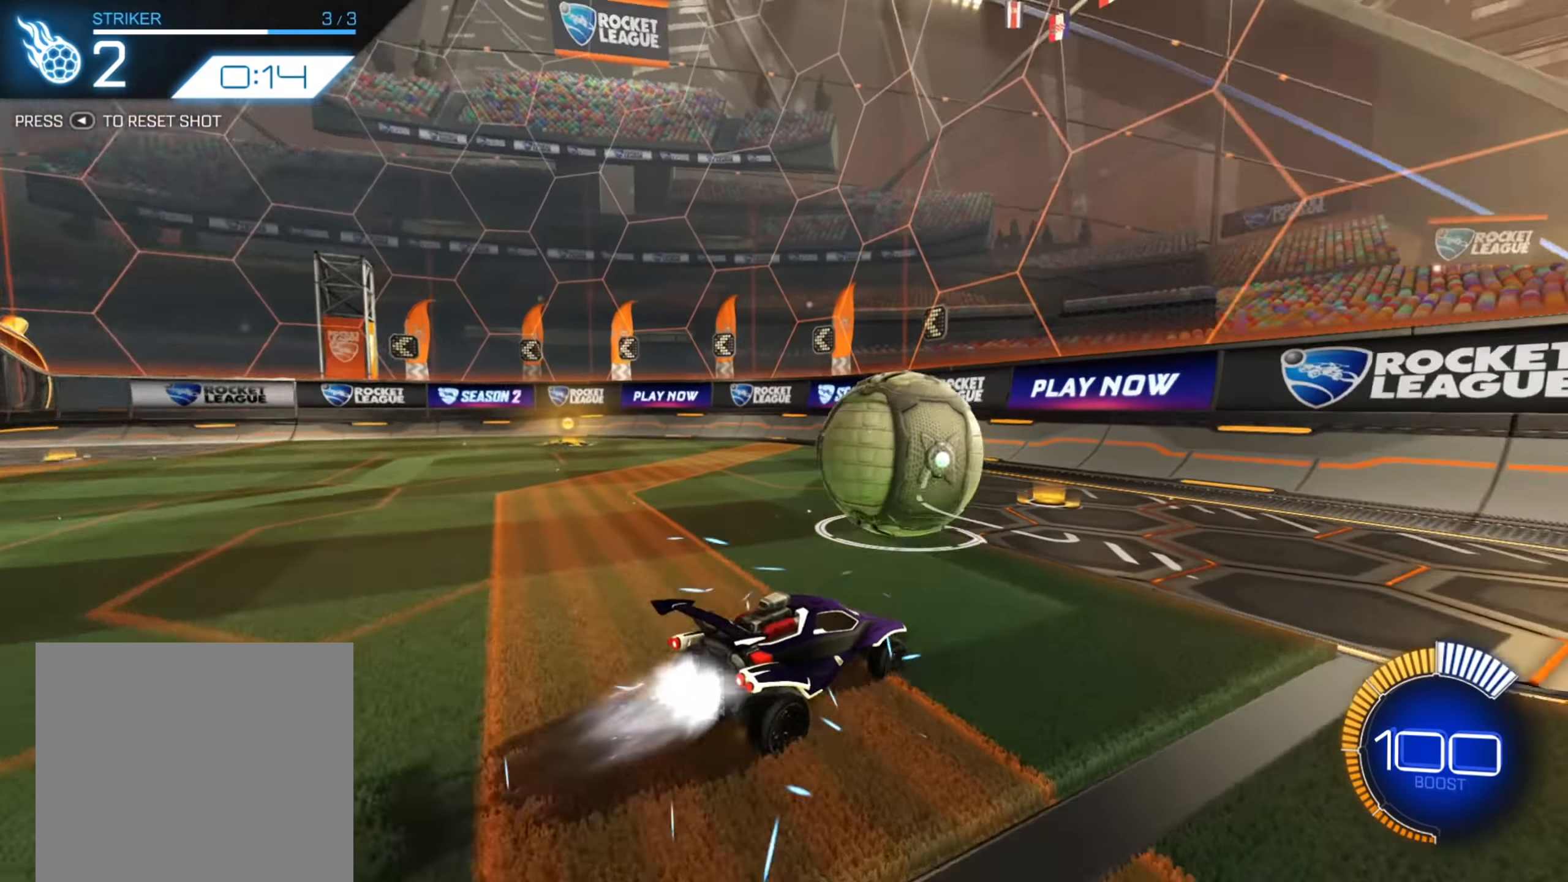
{"buttons": ["B", "R2"], "left_stick": "down-left", "right_stick": "center", "events": [[17, "B", "up"], [50, "left_stick", "center"], [117, "B", "down"], [367, "left_stick", "down-left"]]}
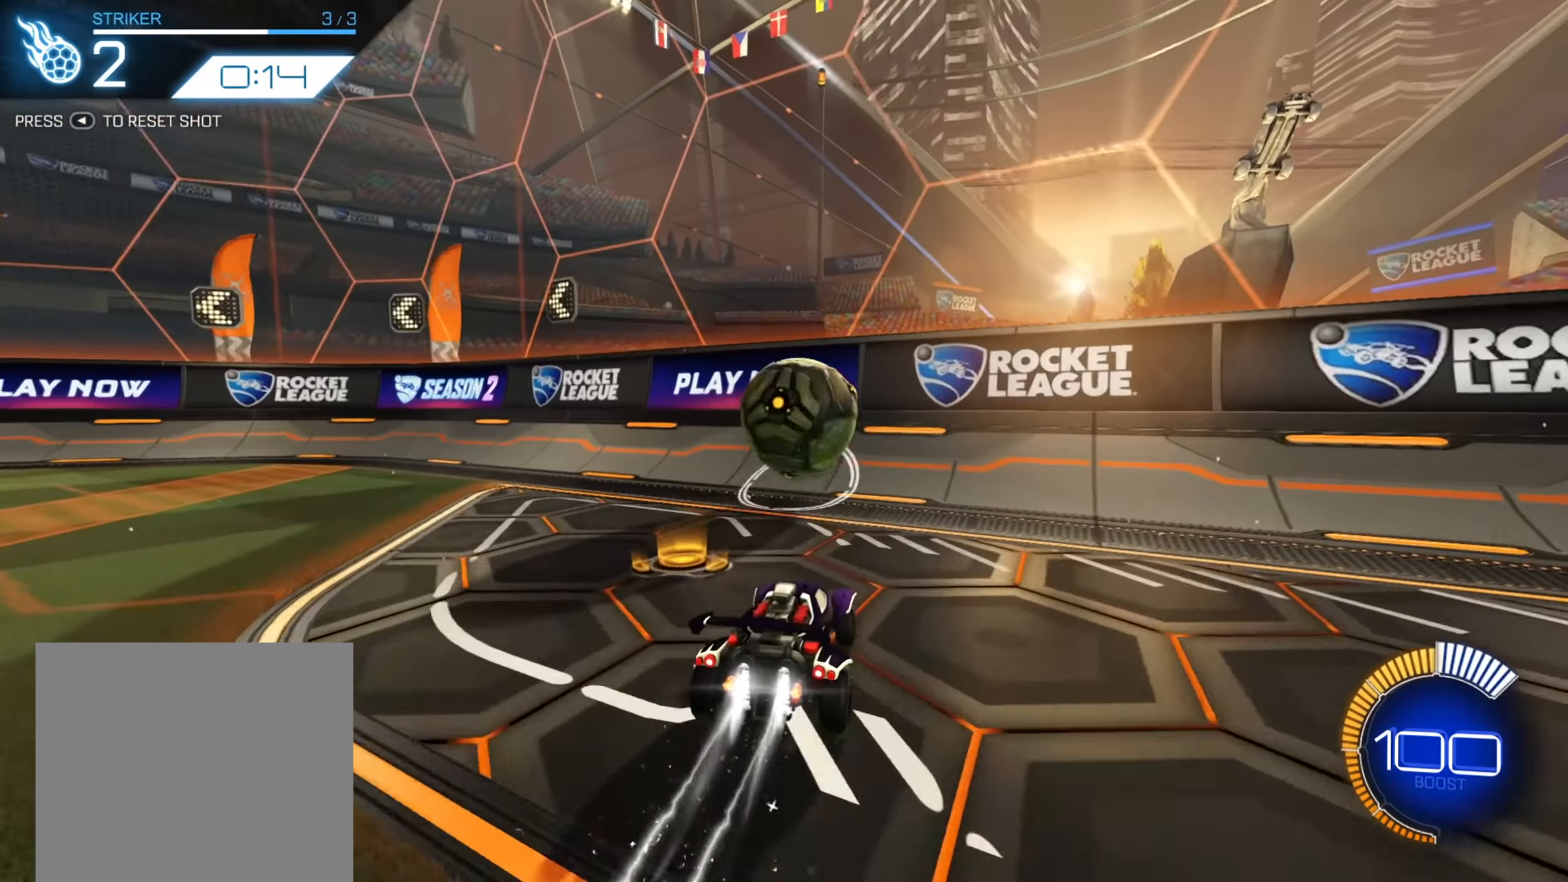
{"buttons": ["B", "R2"], "left_stick": "left", "right_stick": "center", "events": [[17, "left_stick", "center"], [183, "left_stick", "right"], [300, "left_stick", "center"], [450, "left_stick", "left"]]}
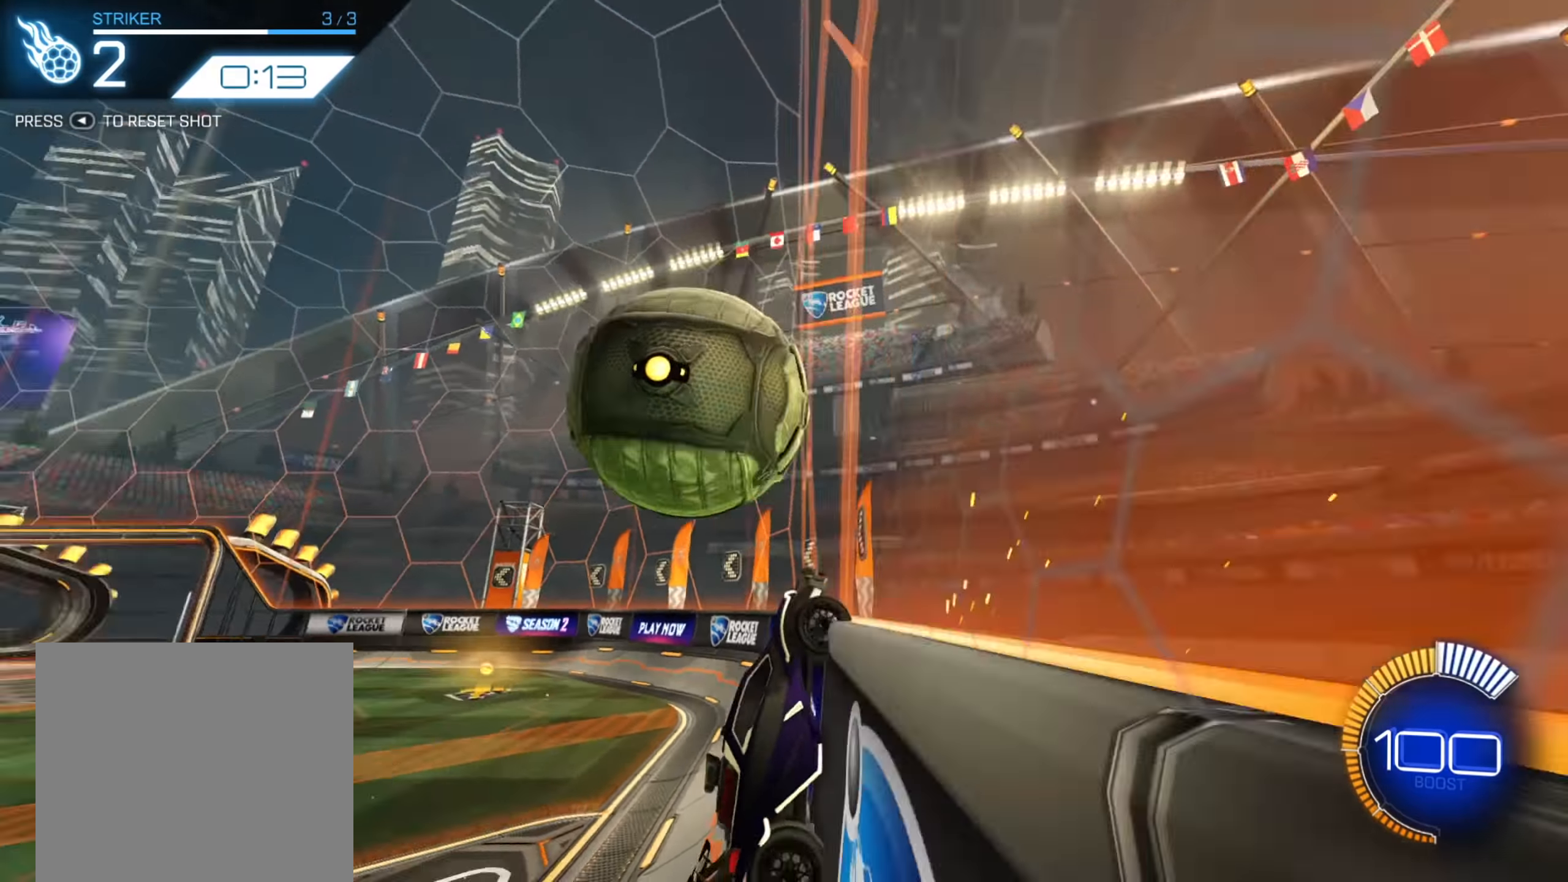
{"buttons": ["R2"], "left_stick": "right", "right_stick": "center", "events": [[100, "left_stick", "down-left"], [300, "B", "up"], [367, "A", "down"], [383, "left_stick", "down-right"], [467, "A", "up"], [483, "left_stick", "right"]]}
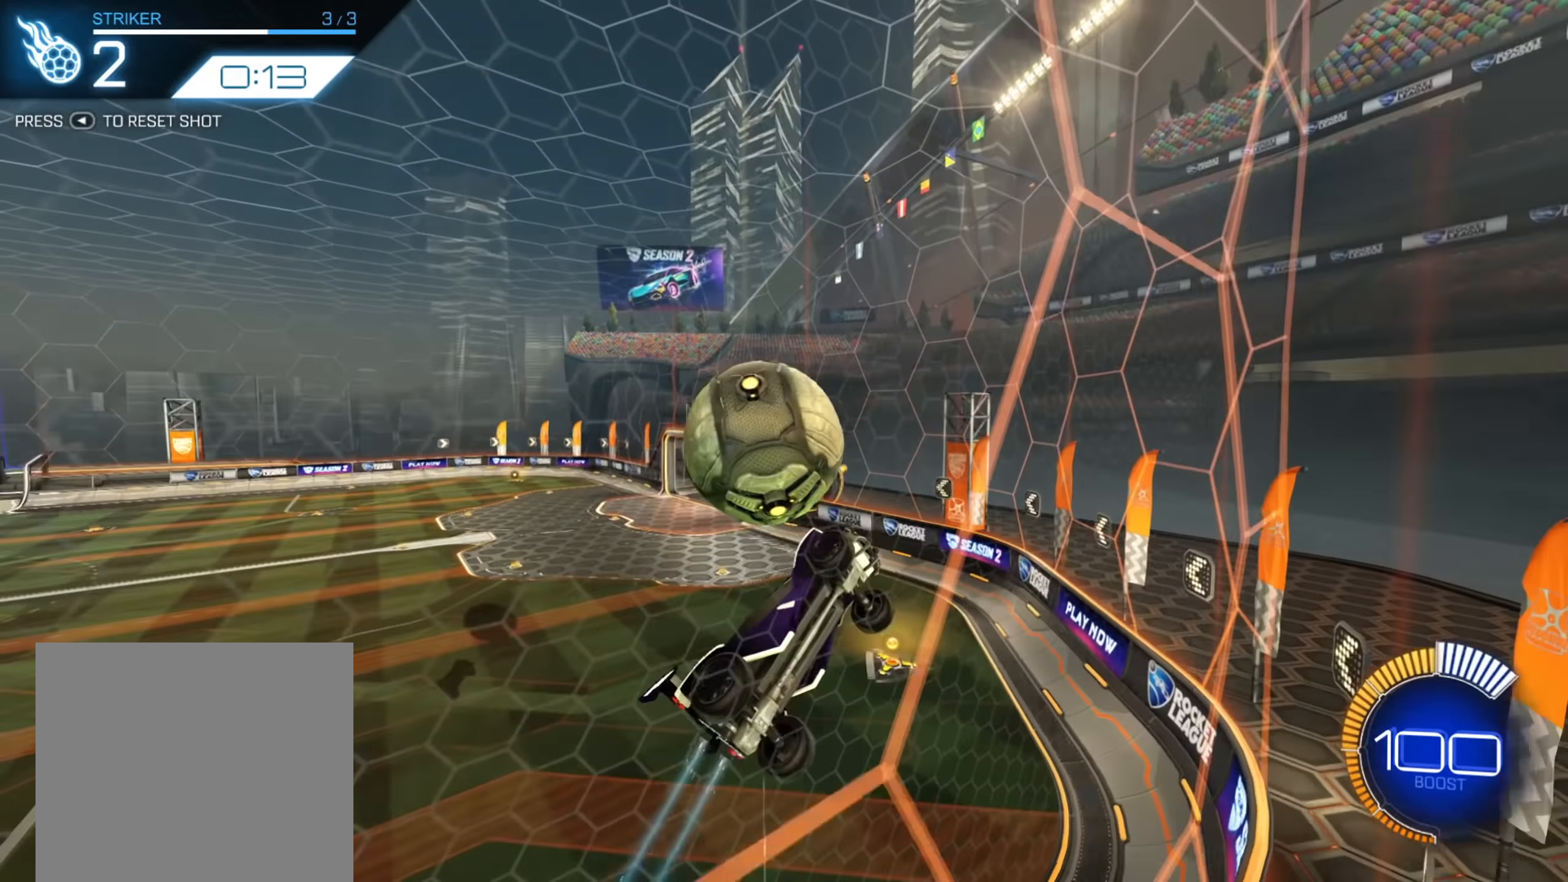
{"buttons": ["R2"], "left_stick": "left", "right_stick": "center", "events": [[33, "X", "down"], [167, "left_stick", "center"], [233, "left_stick", "down-left"], [300, "X", "up"], [500, "left_stick", "left"]]}
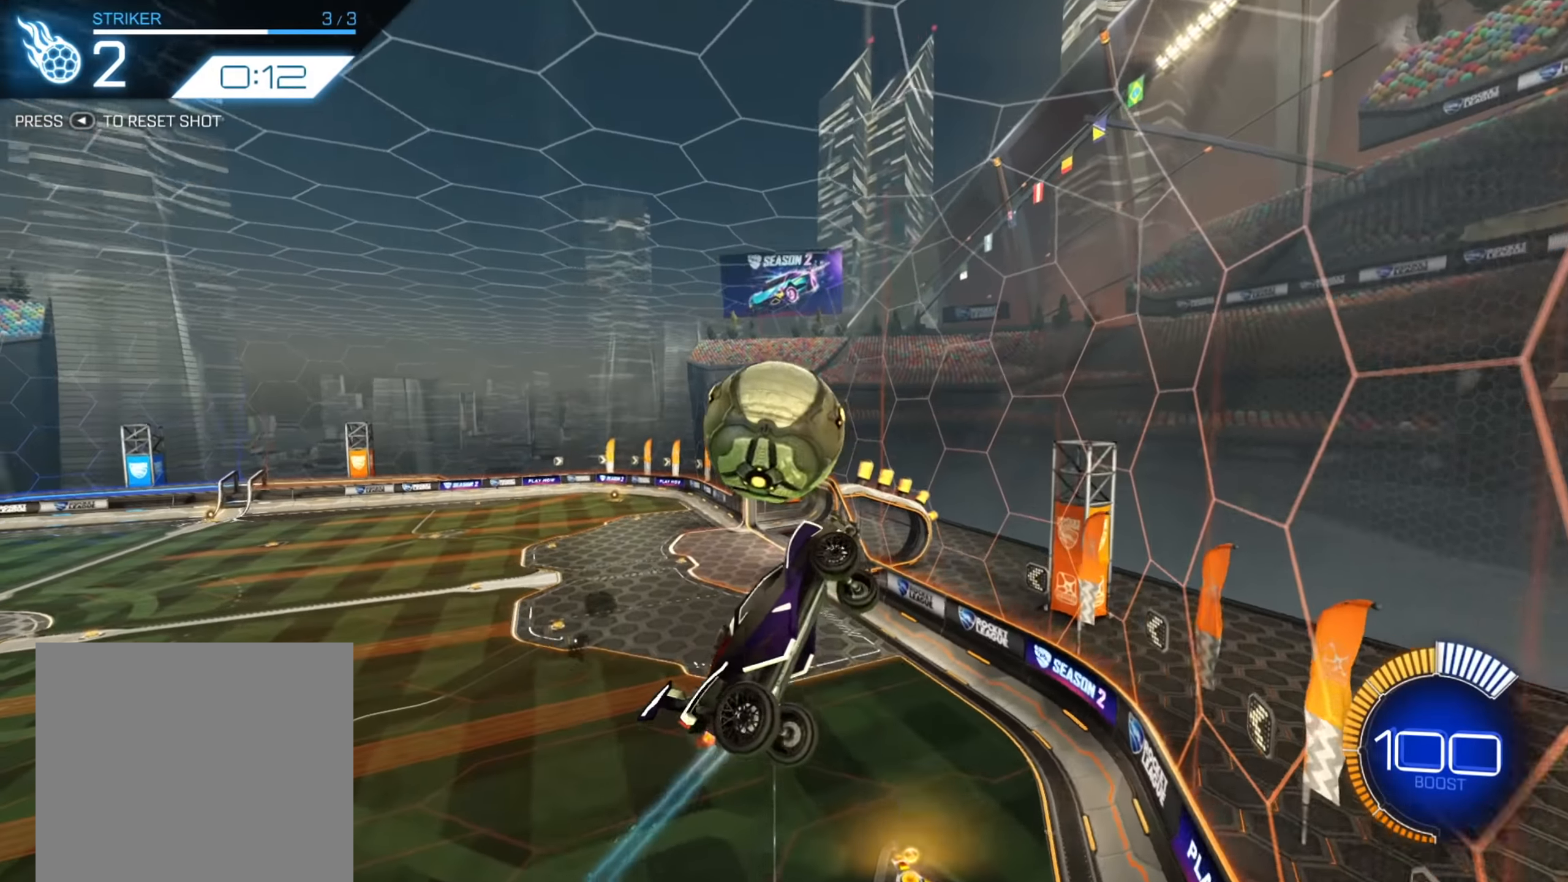
{"buttons": ["R2"], "left_stick": "center", "right_stick": "center", "events": [[83, "X", "down"], [117, "left_stick", "center"], [183, "X", "up"]]}
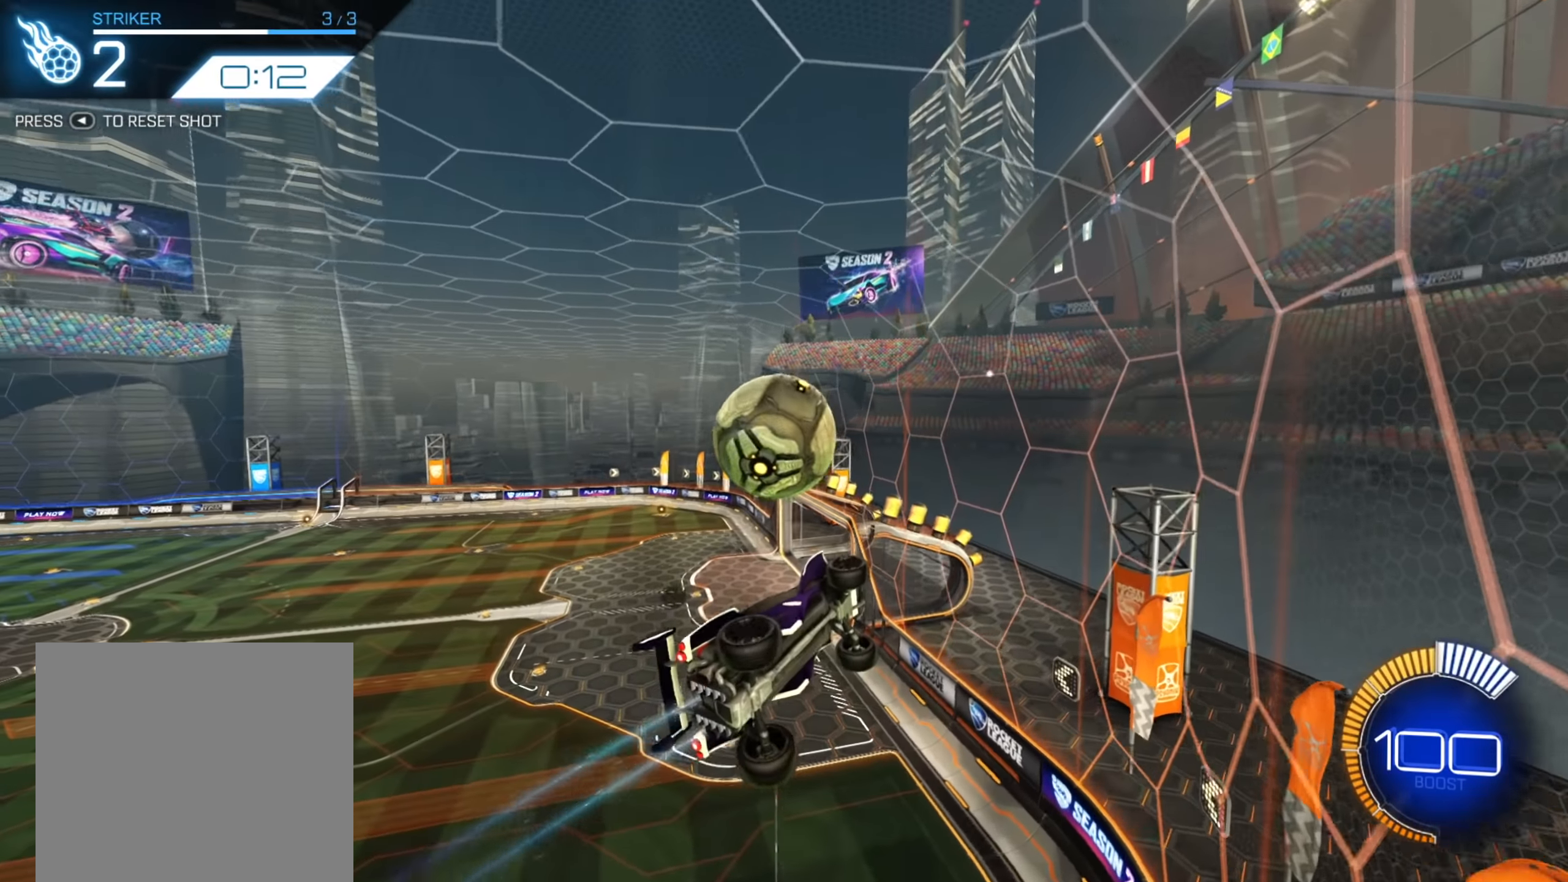
{"buttons": ["R2"], "left_stick": "center", "right_stick": "center", "events": [[67, "left_stick", "down-left"], [250, "left_stick", "center"]]}
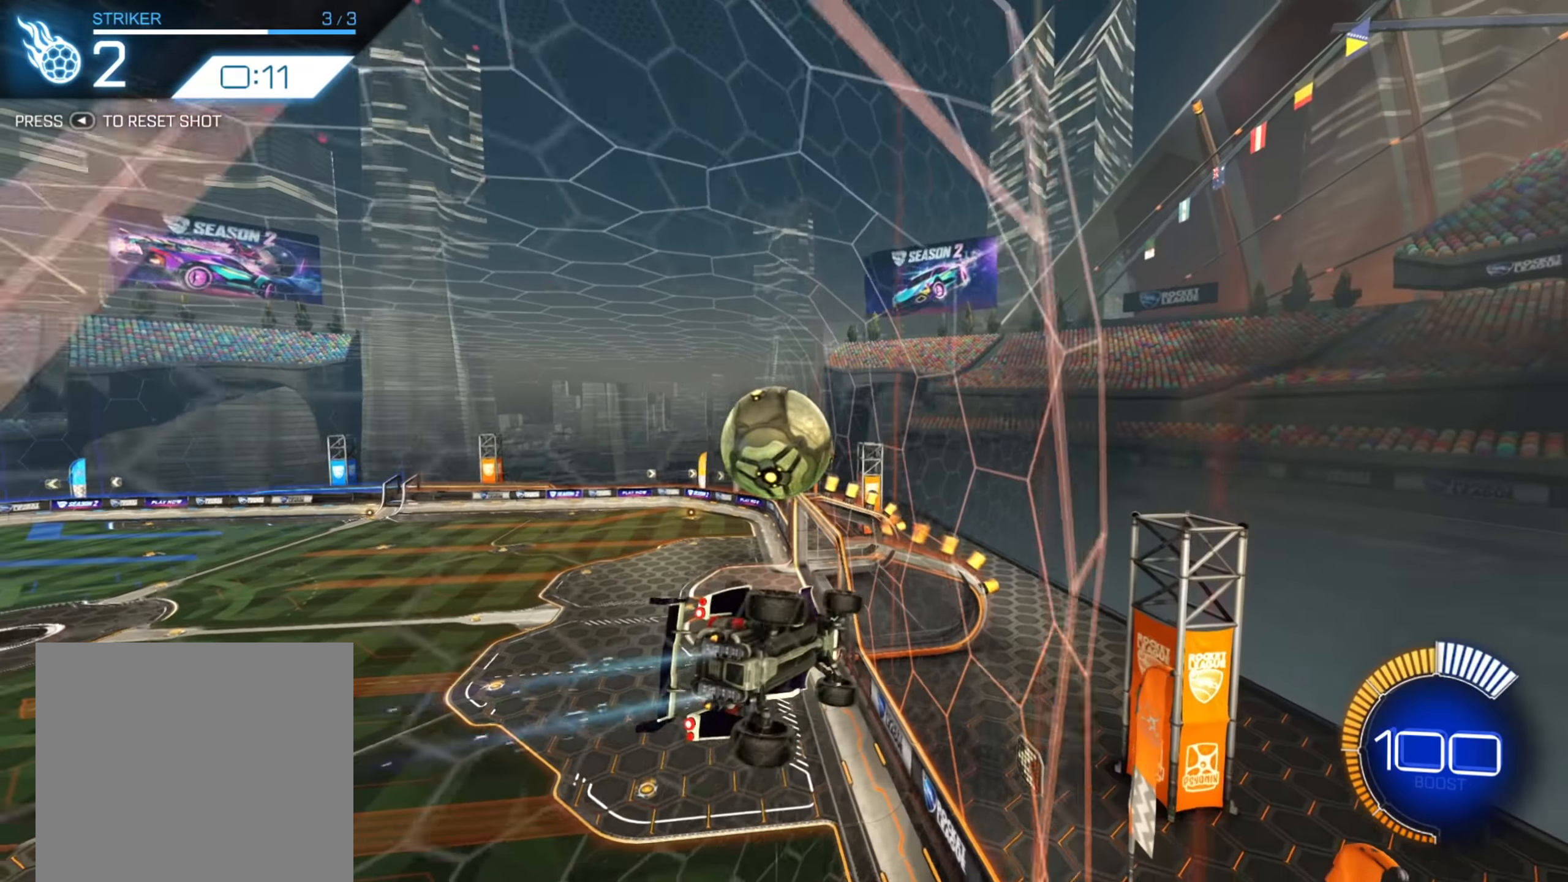
{"buttons": ["R2"], "left_stick": "right", "right_stick": "center", "events": [[267, "left_stick", "right"]]}
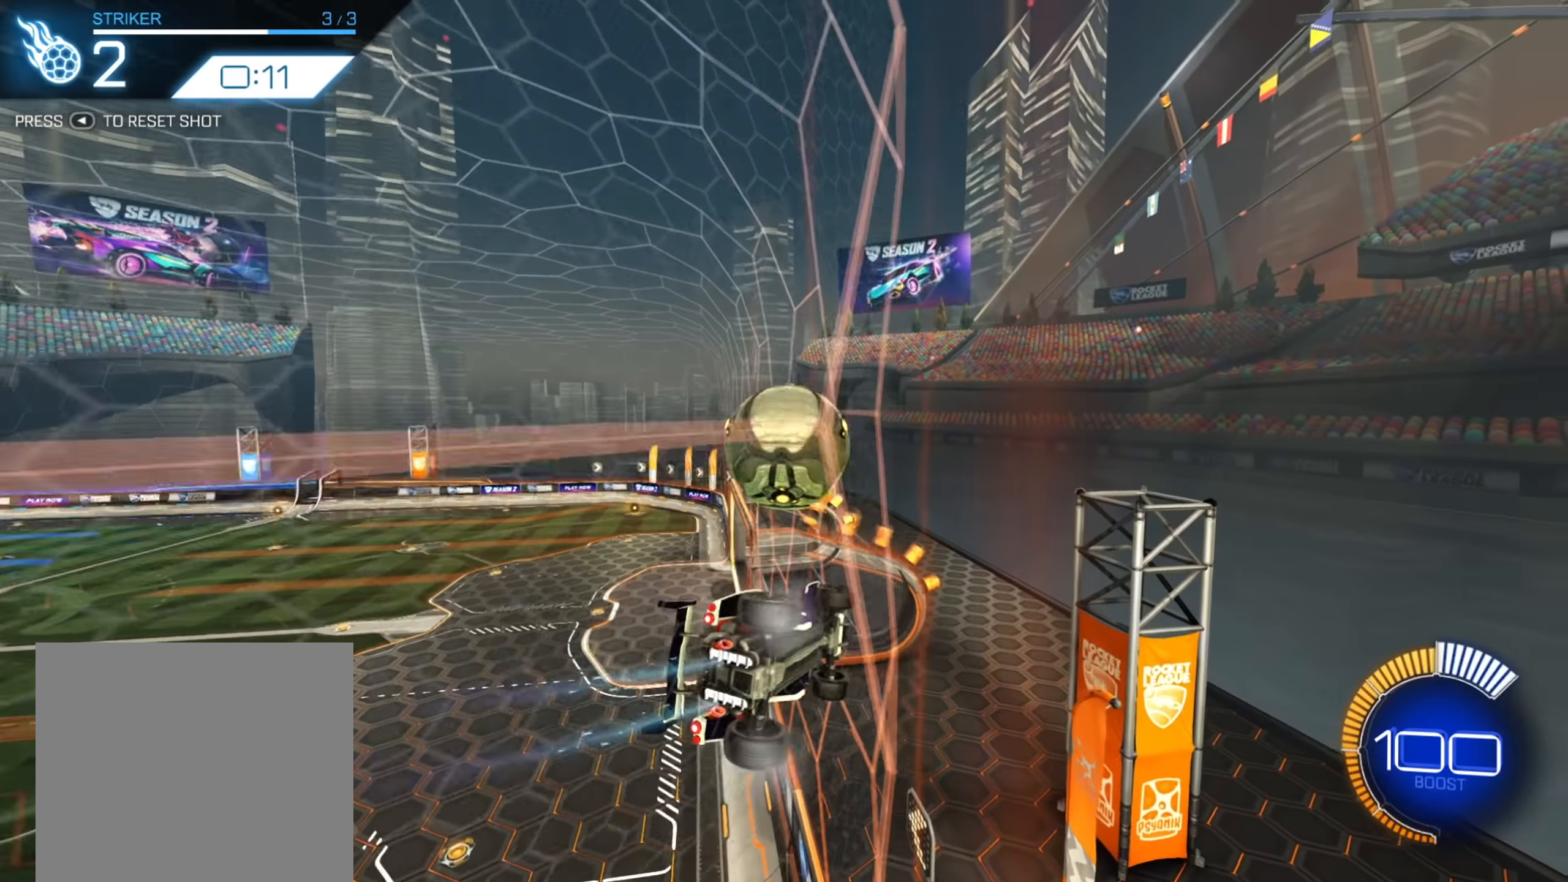
{"buttons": ["R2"], "left_stick": "down-left", "right_stick": "center", "events": [[50, "R2", "up"], [67, "L2", "down"], [133, "left_stick", "down-left"], [200, "L2", "up"], [267, "L2", "down"], [283, "R2", "down"], [317, "L2", "up"]]}
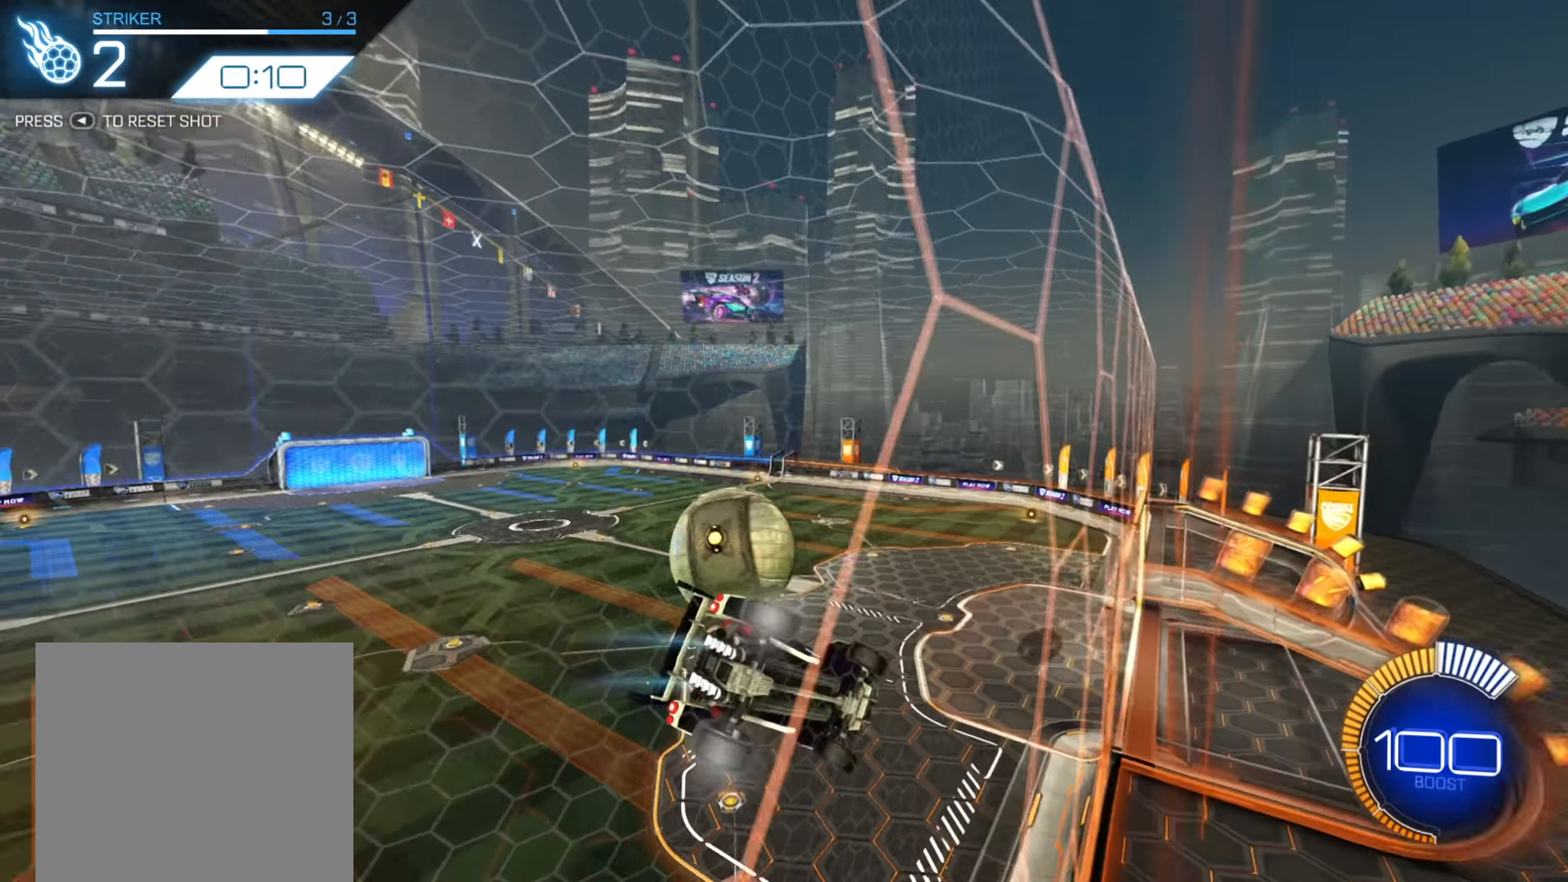
{"buttons": ["X", "R2"], "left_stick": "down", "right_stick": "center", "events": [[133, "A", "down"], [217, "A", "up"], [217, "left_stick", "center"], [333, "left_stick", "down"], [350, "X", "down"], [383, "R2", "up"], [450, "R2", "down"]]}
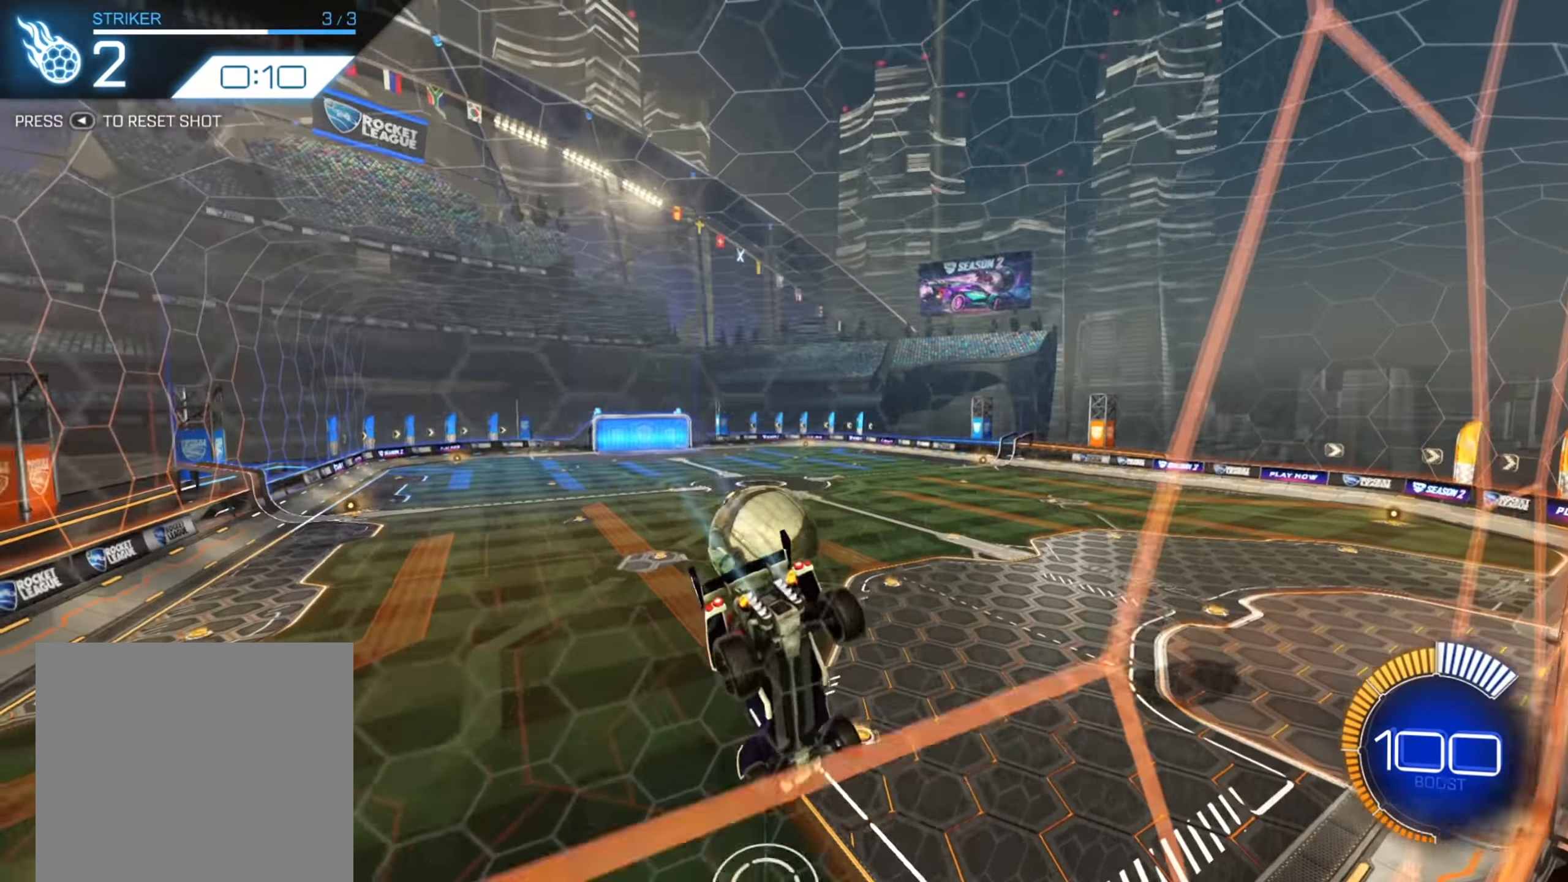
{"buttons": ["R2"], "left_stick": "center", "right_stick": "center", "events": [[67, "X", "up"], [100, "left_stick", "down-right"], [267, "left_stick", "center"]]}
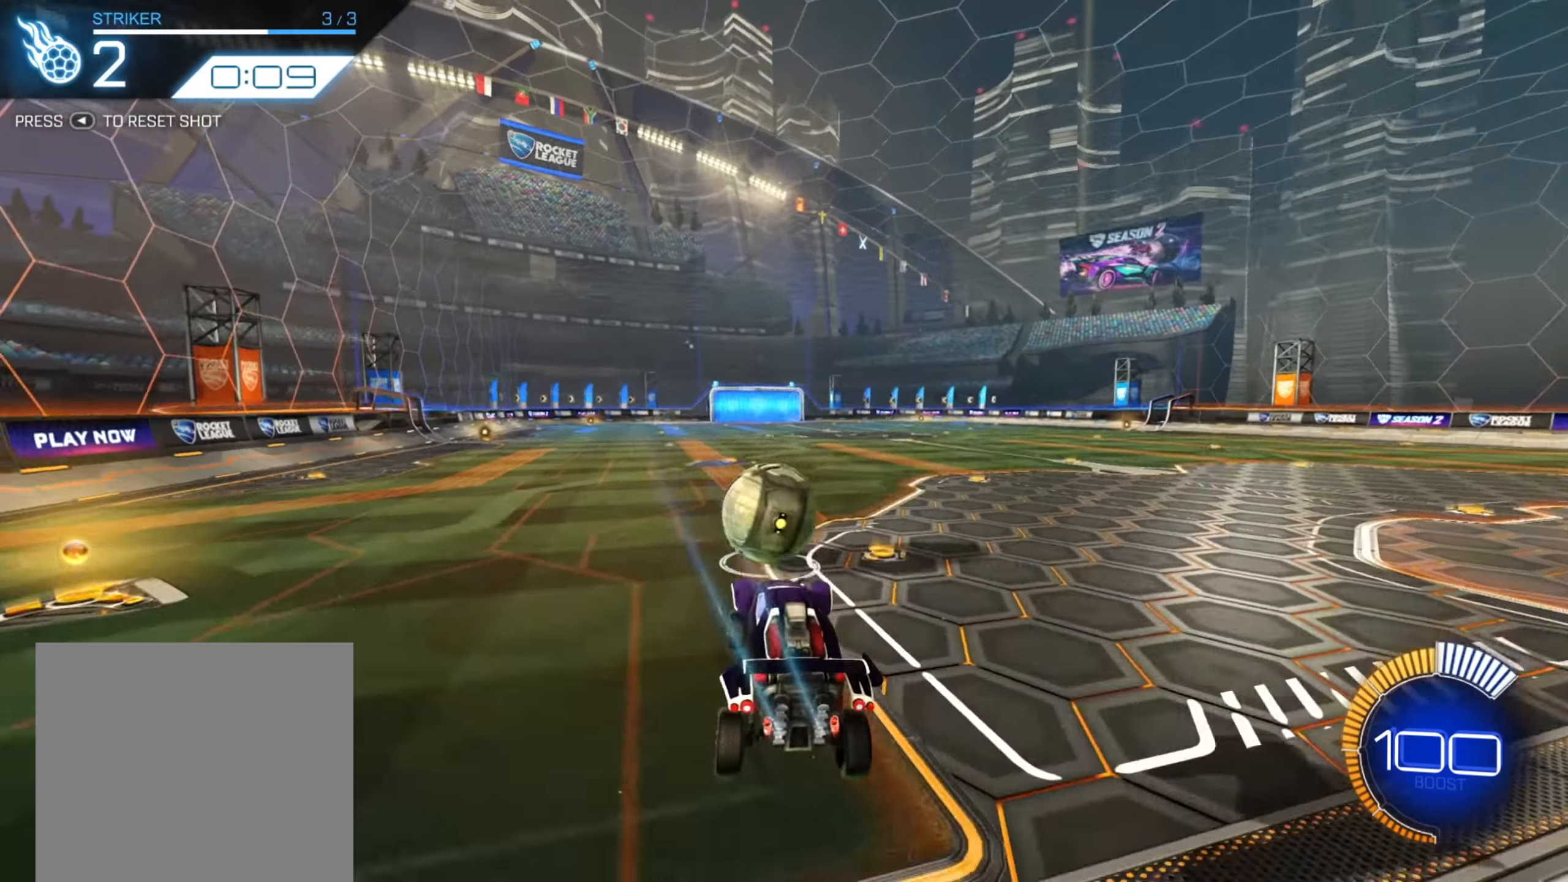
{"buttons": [], "left_stick": "center", "right_stick": "center", "events": [[17, "left_stick", "right"], [167, "left_stick", "center"], [333, "R2", "up"]]}
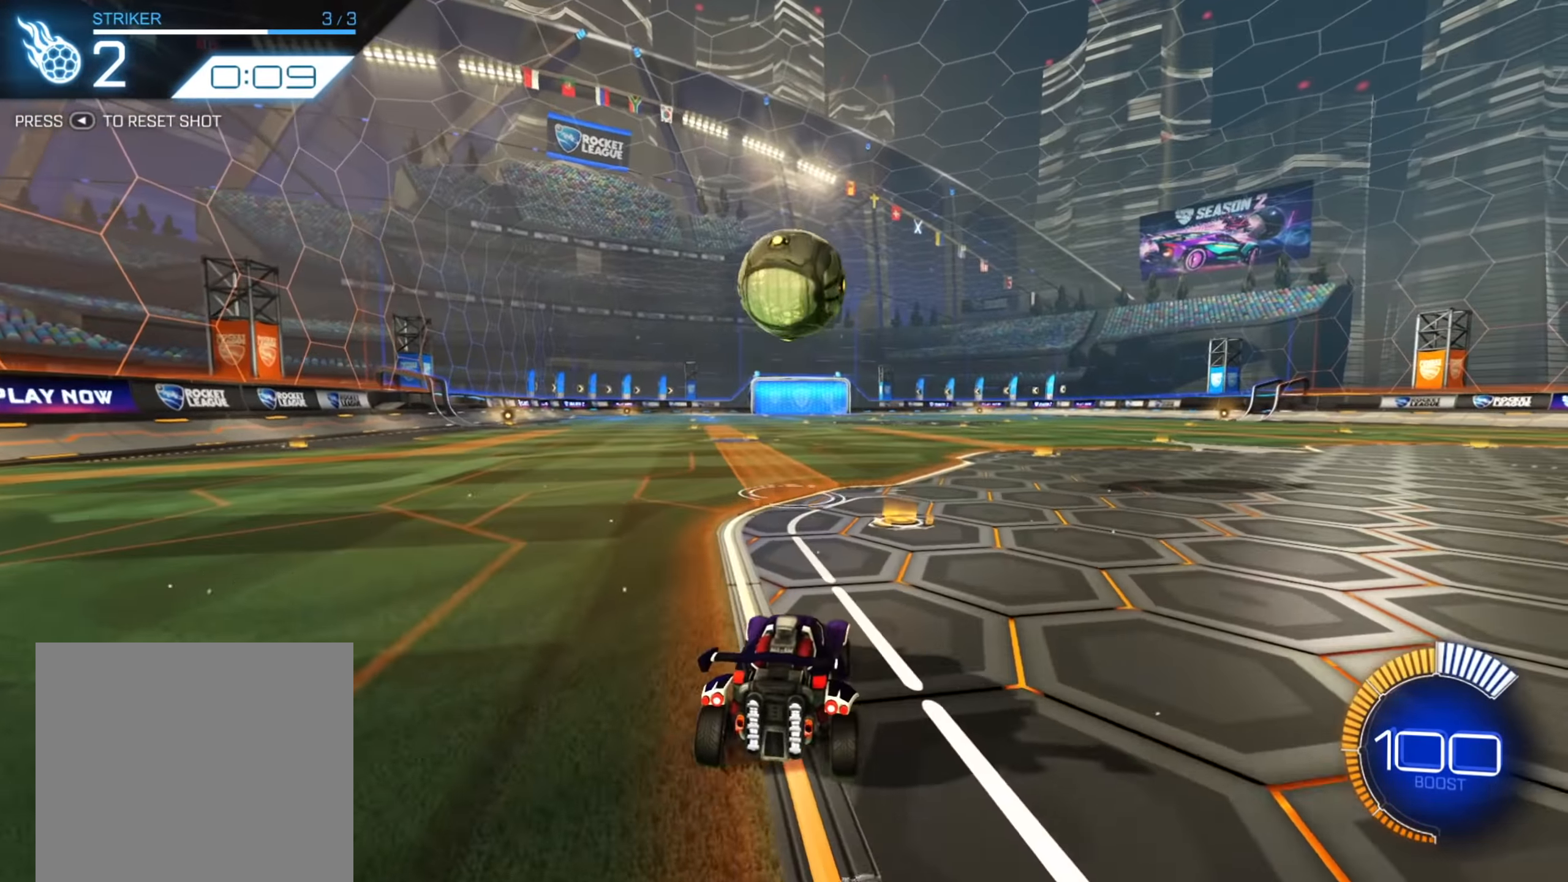
{"buttons": ["R2"], "left_stick": "up-right", "right_stick": "center", "events": [[283, "R2", "down"], [467, "left_stick", "up-right"]]}
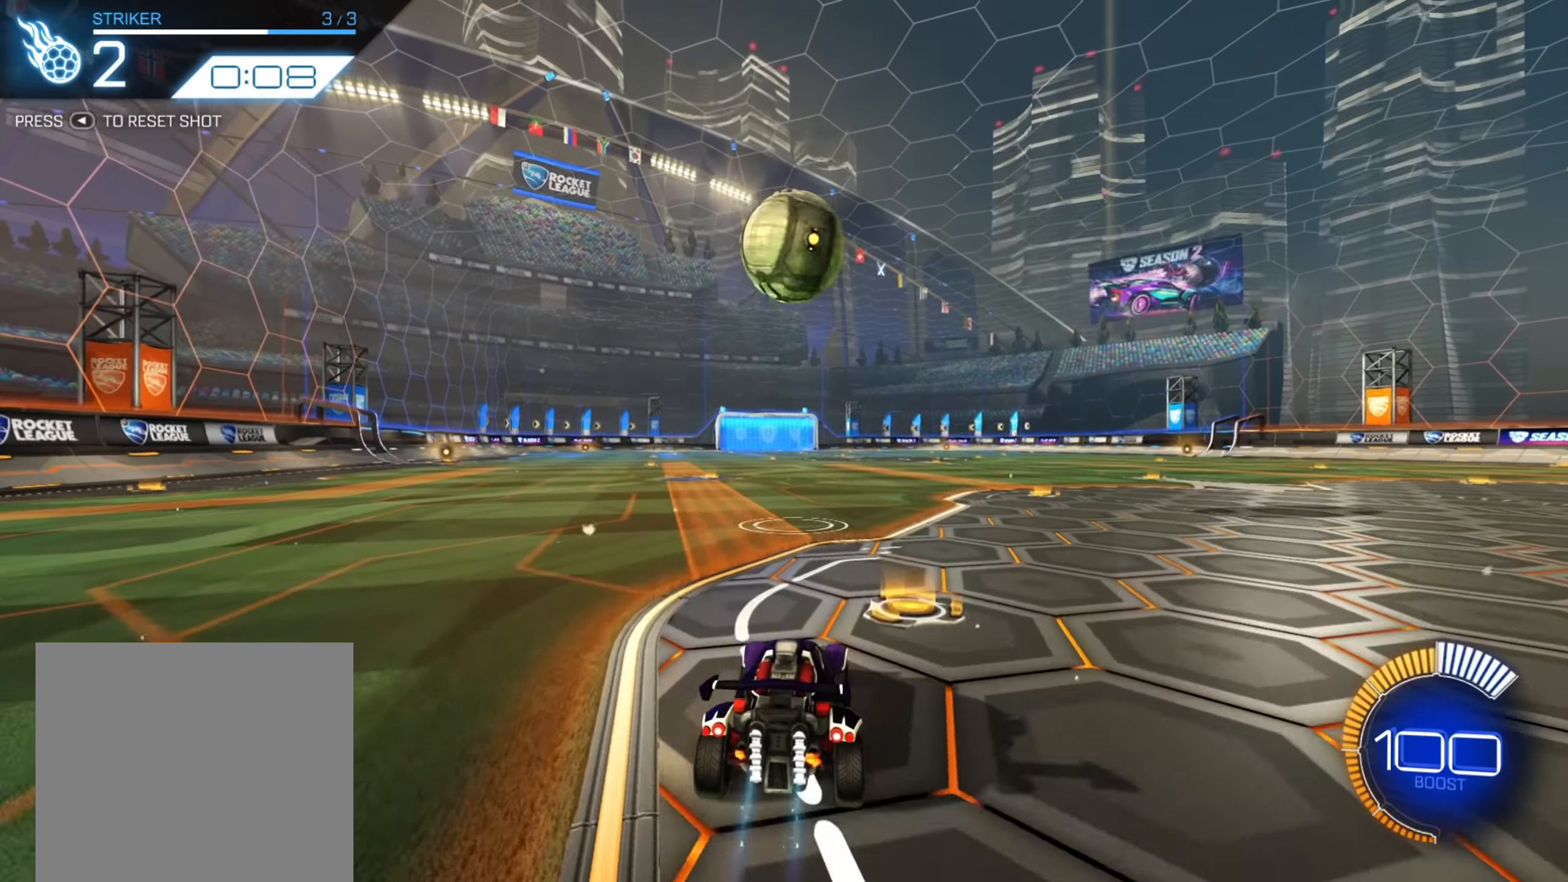
{"buttons": [], "left_stick": "center", "right_stick": "center", "events": [[100, "left_stick", "center"], [200, "R2", "up"]]}